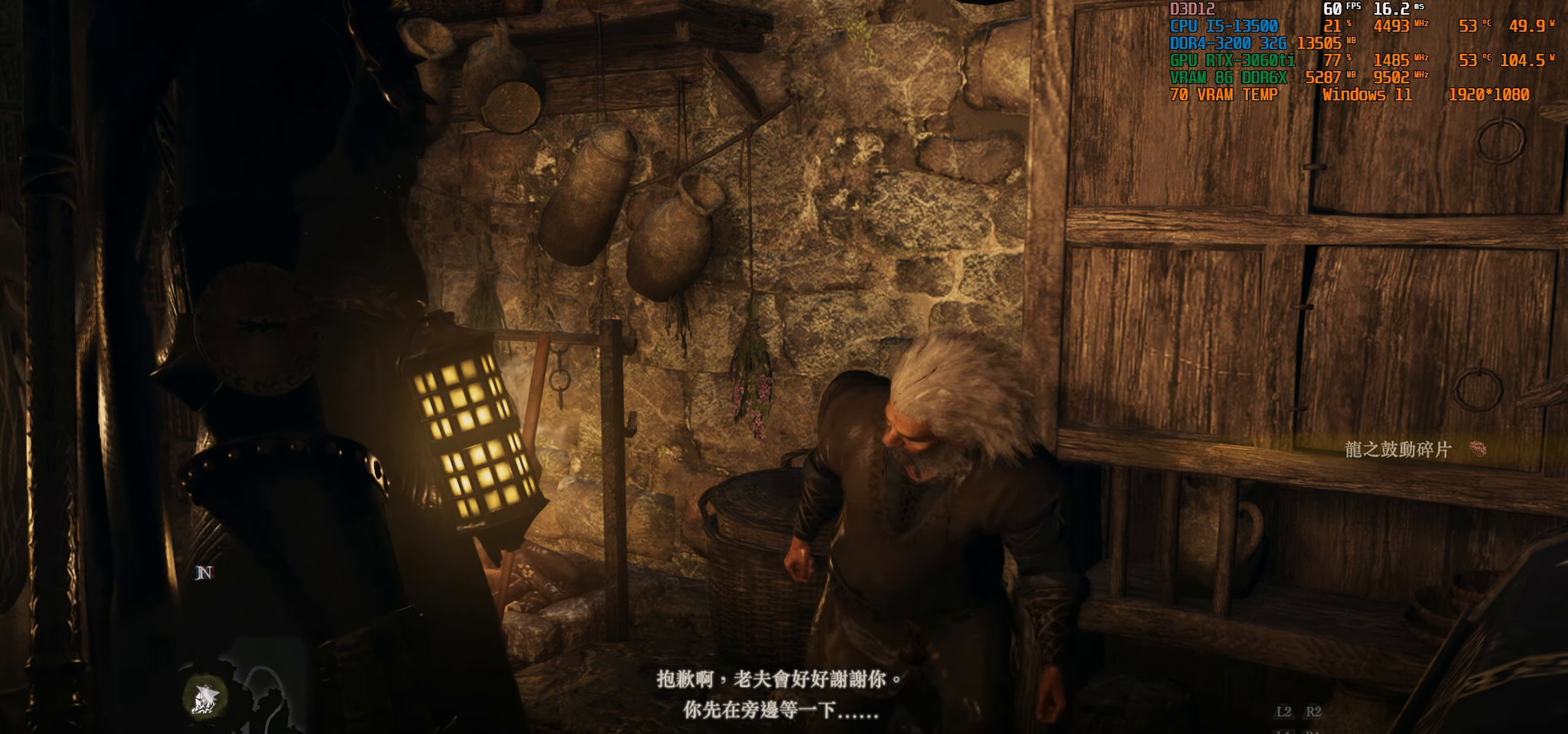
Gameplay with a controller (PlayStation layout); each line is a JSON object with the inputs held at the frame after it. "events" lists button and stick changes between this image and that frame as [ms after this image, input, new state], when the widget could be followed in between.
{"buttons": [], "left_stick": "center", "right_stick": "center", "events": [[133, "CROSS", "down"], [283, "CROSS", "up"]]}
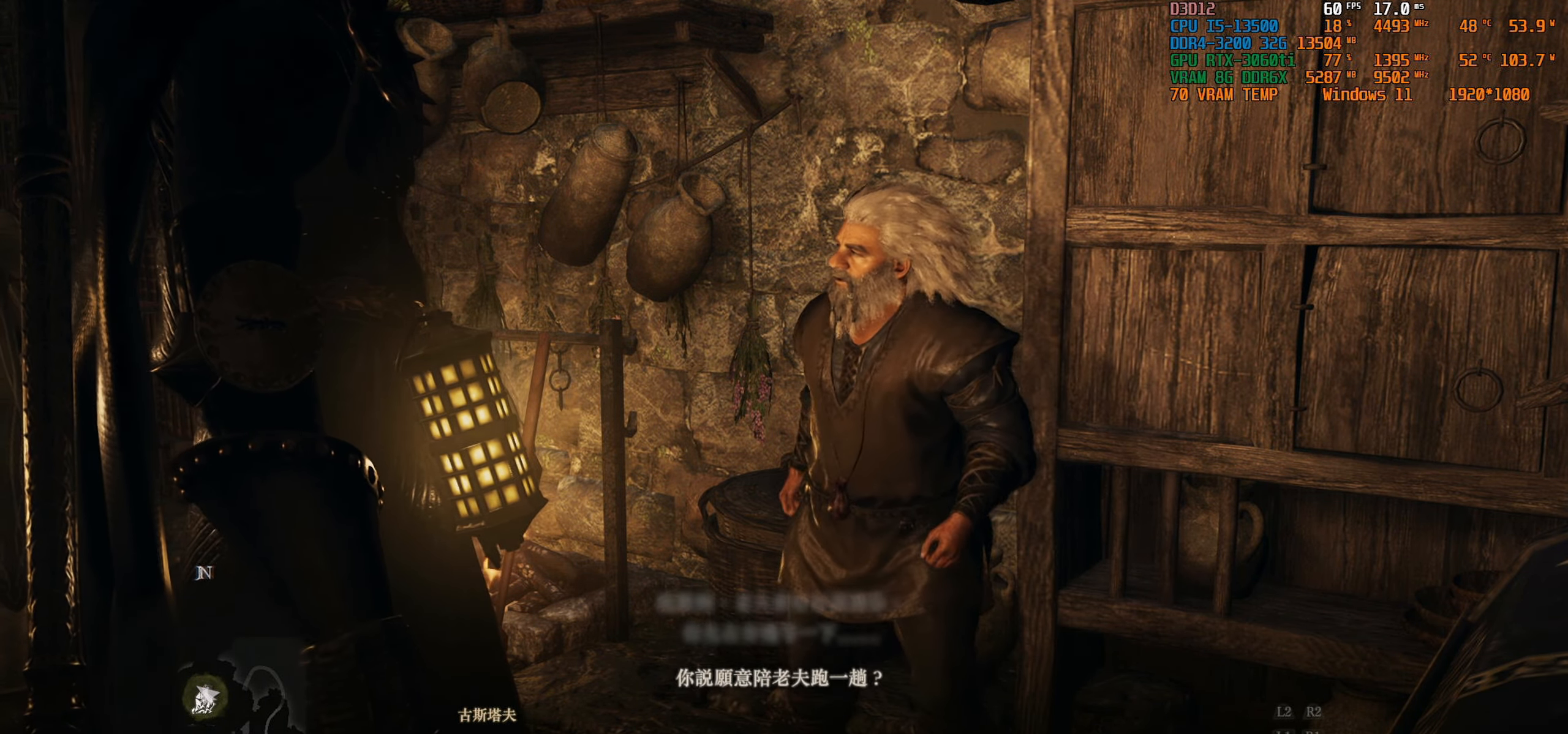
{"buttons": [], "left_stick": "up", "right_stick": "up-left", "events": [[33, "CROSS", "down"], [183, "CROSS", "up"], [266, "CROSS", "down"], [350, "CROSS", "up"], [350, "left_stick", "up"], [500, "right_stick", "up-left"]]}
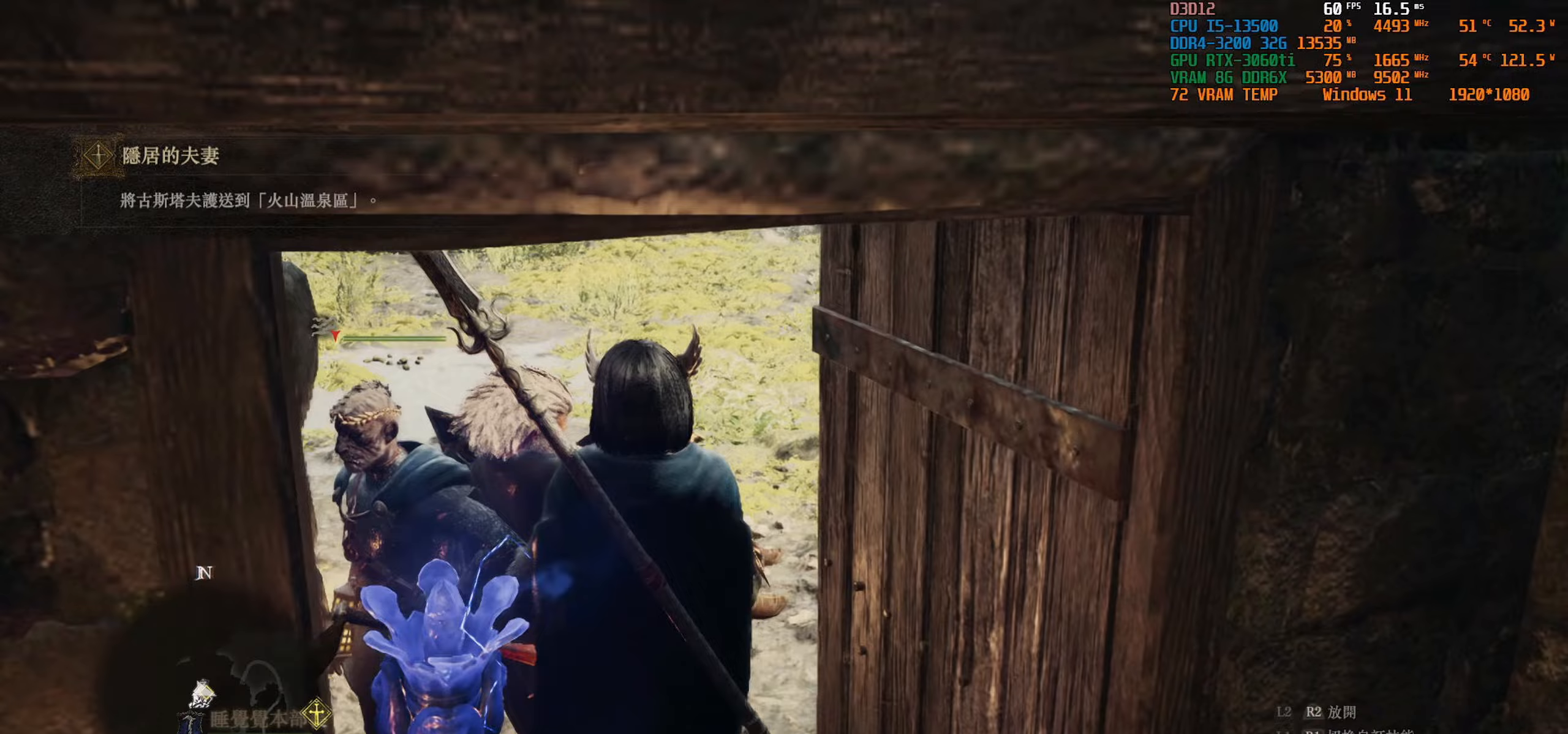
{"buttons": [], "left_stick": "up", "right_stick": "center", "events": [[383, "right_stick", "center"]]}
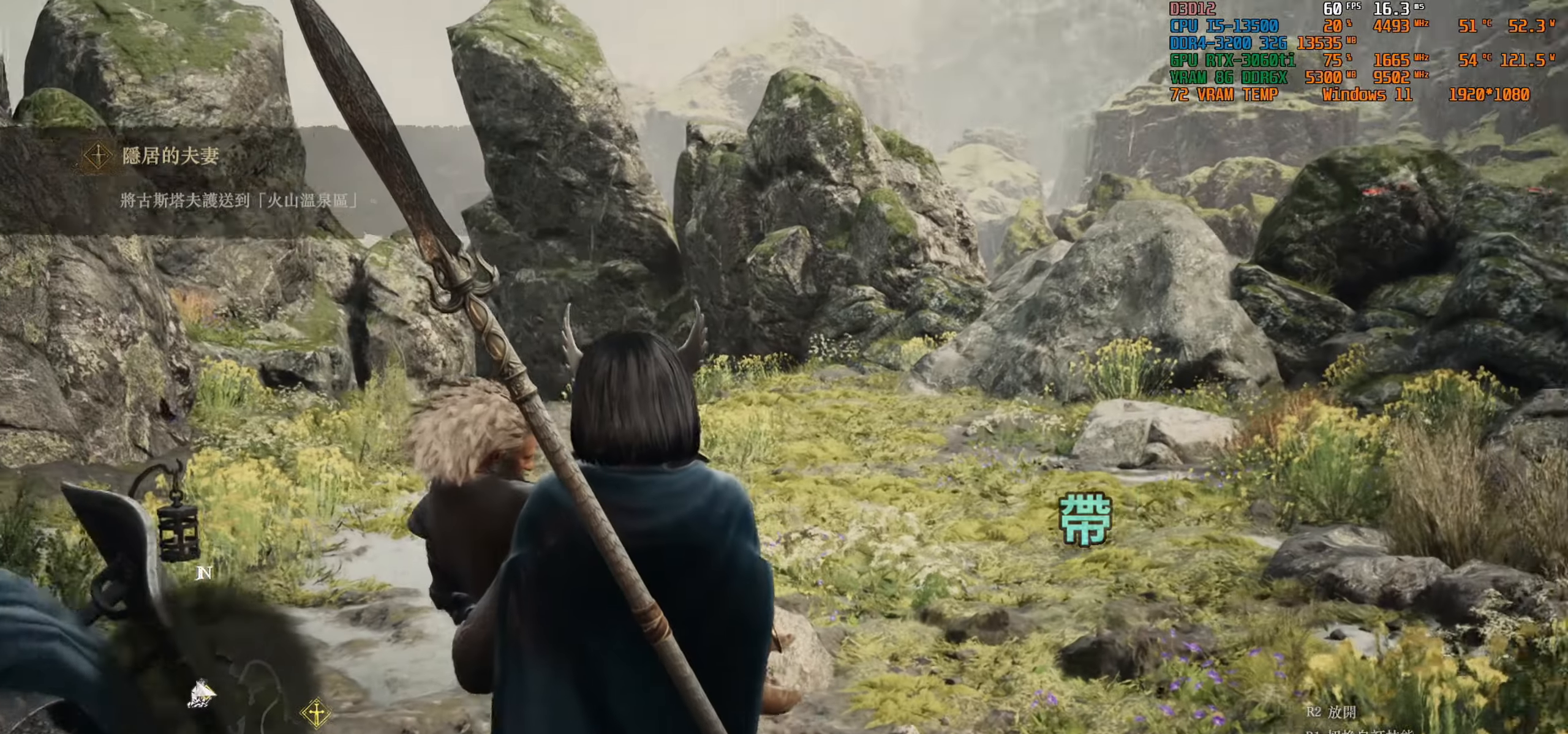
{"buttons": [], "left_stick": "up", "right_stick": "center", "events": []}
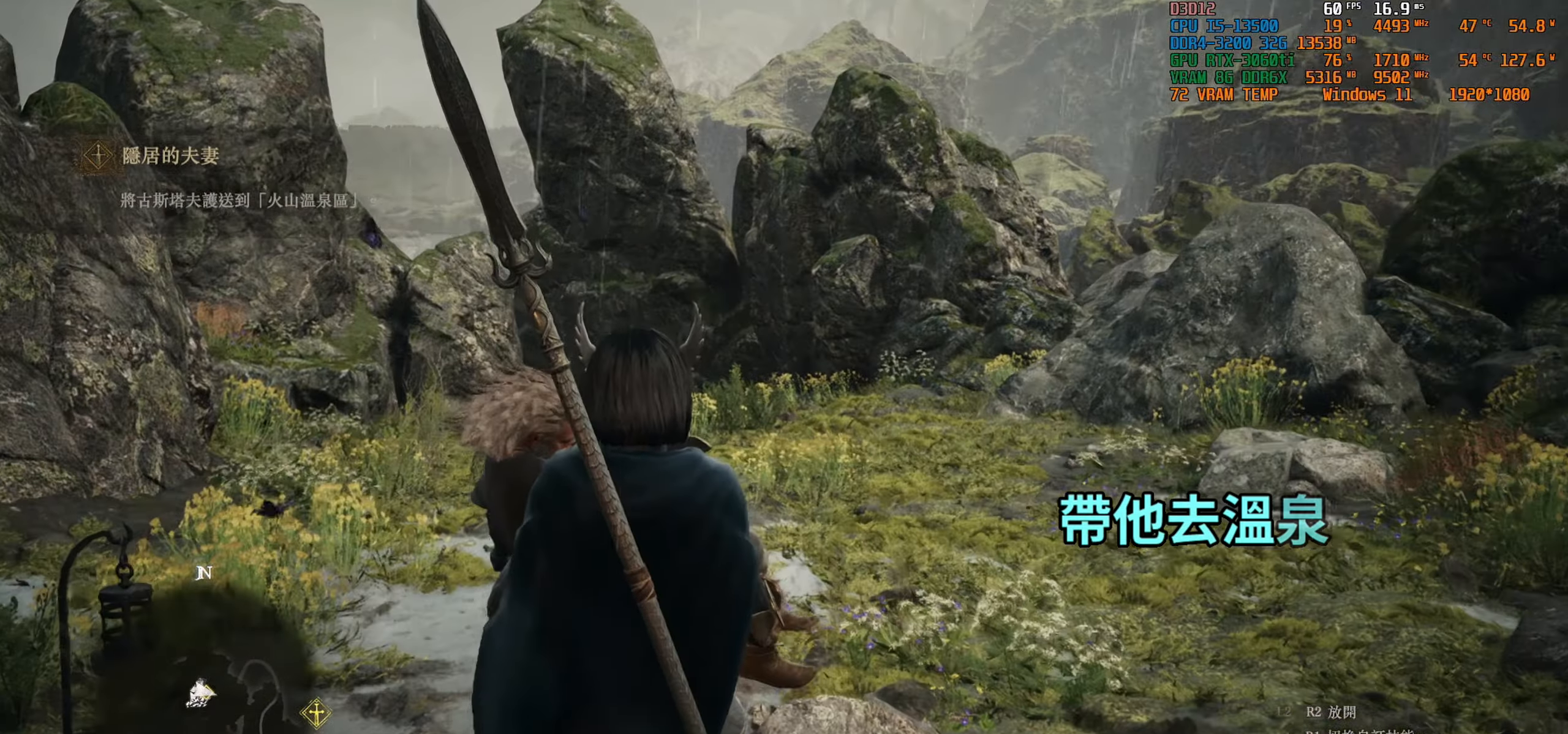
{"buttons": [], "left_stick": "up", "right_stick": "center", "events": []}
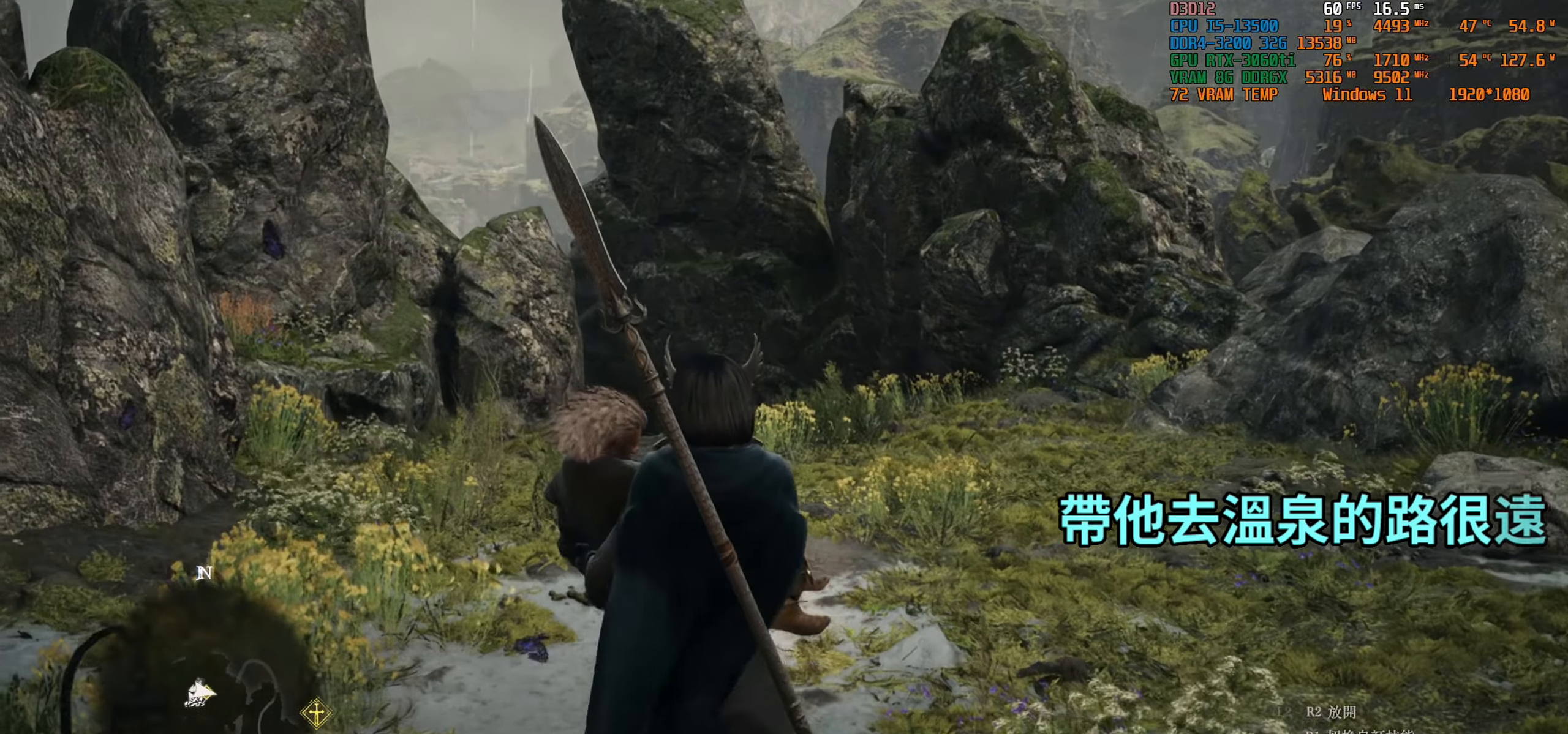
{"buttons": [], "left_stick": "up", "right_stick": "center", "events": []}
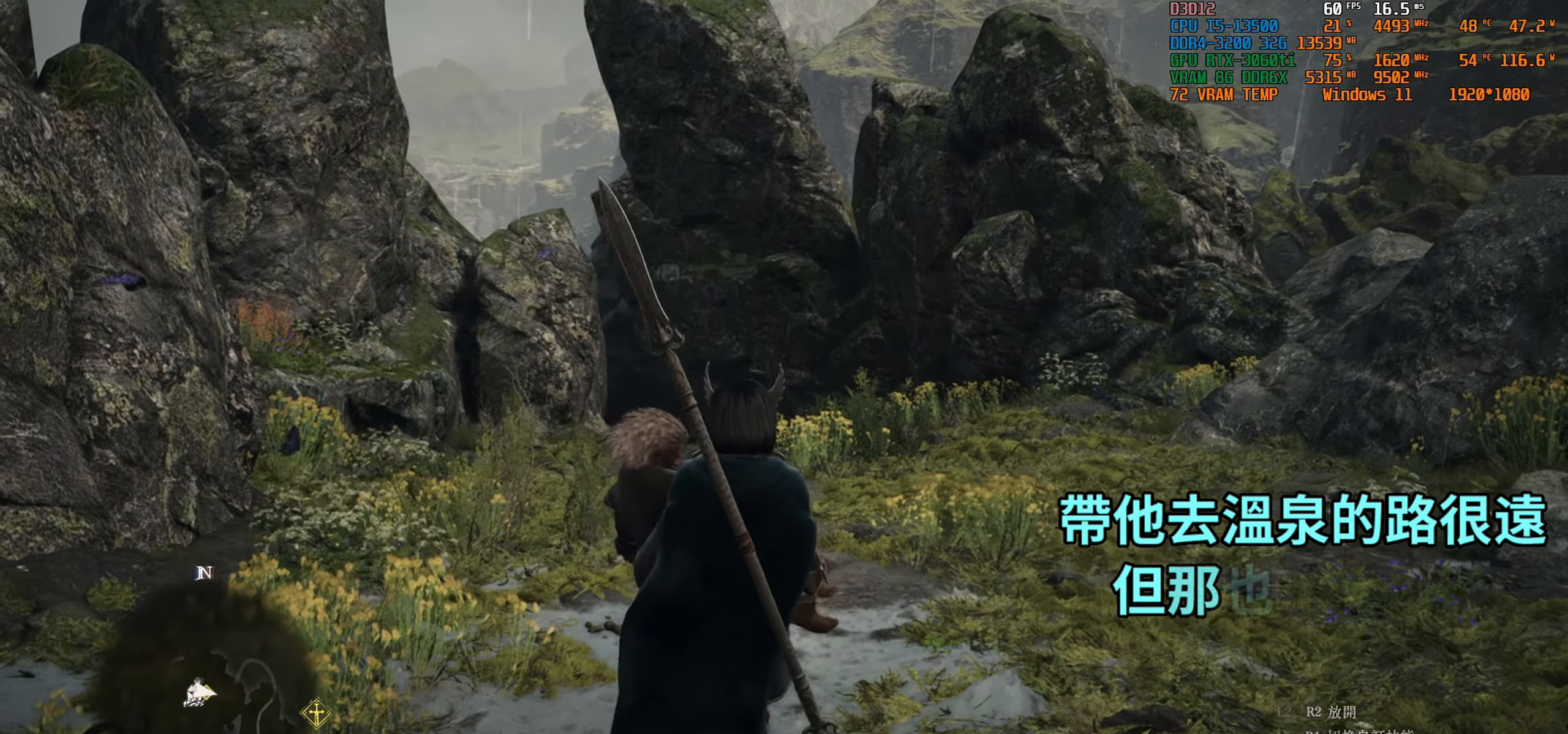
{"buttons": [], "left_stick": "center", "right_stick": "center", "events": [[317, "left_stick", "center"]]}
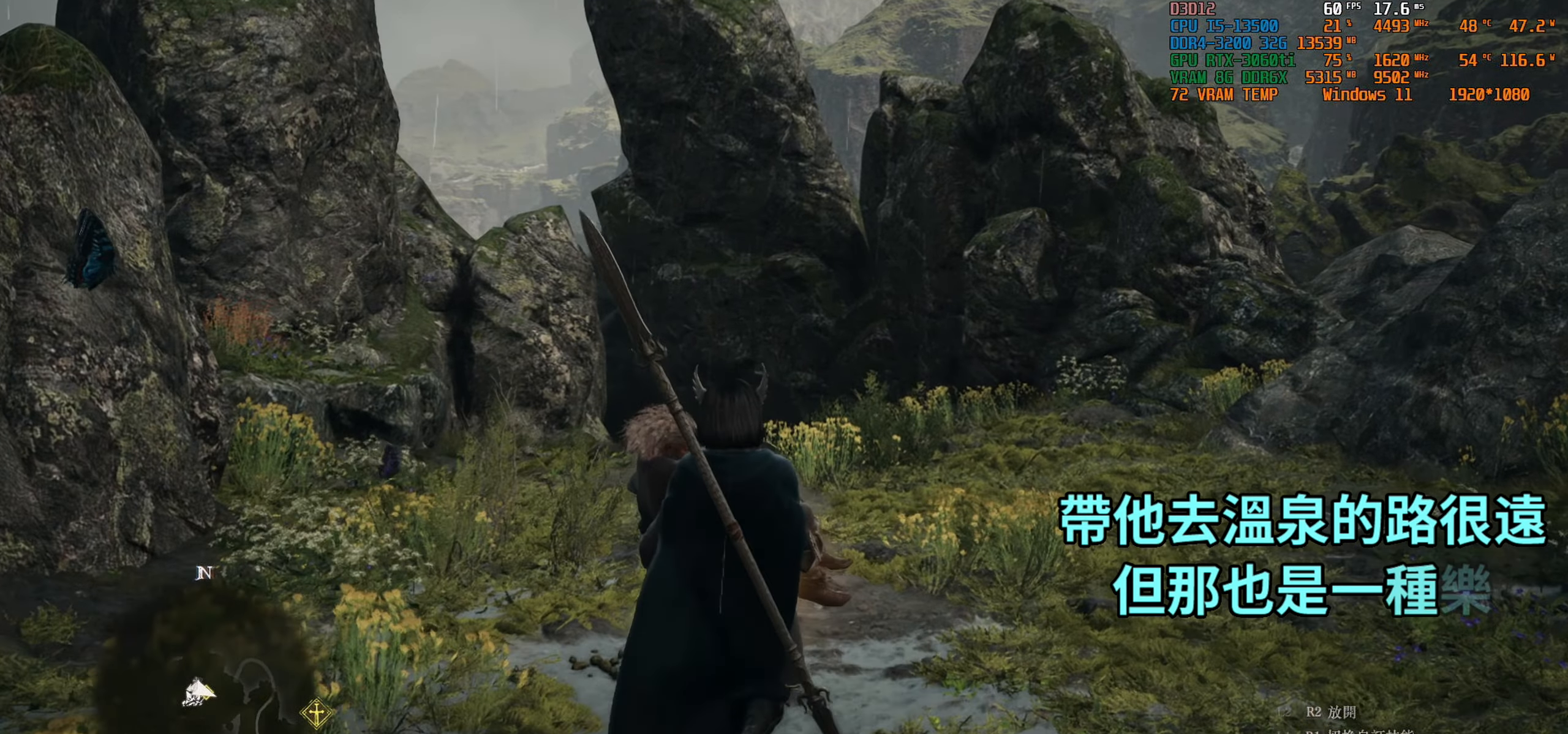
{"buttons": [], "left_stick": "center", "right_stick": "center", "events": []}
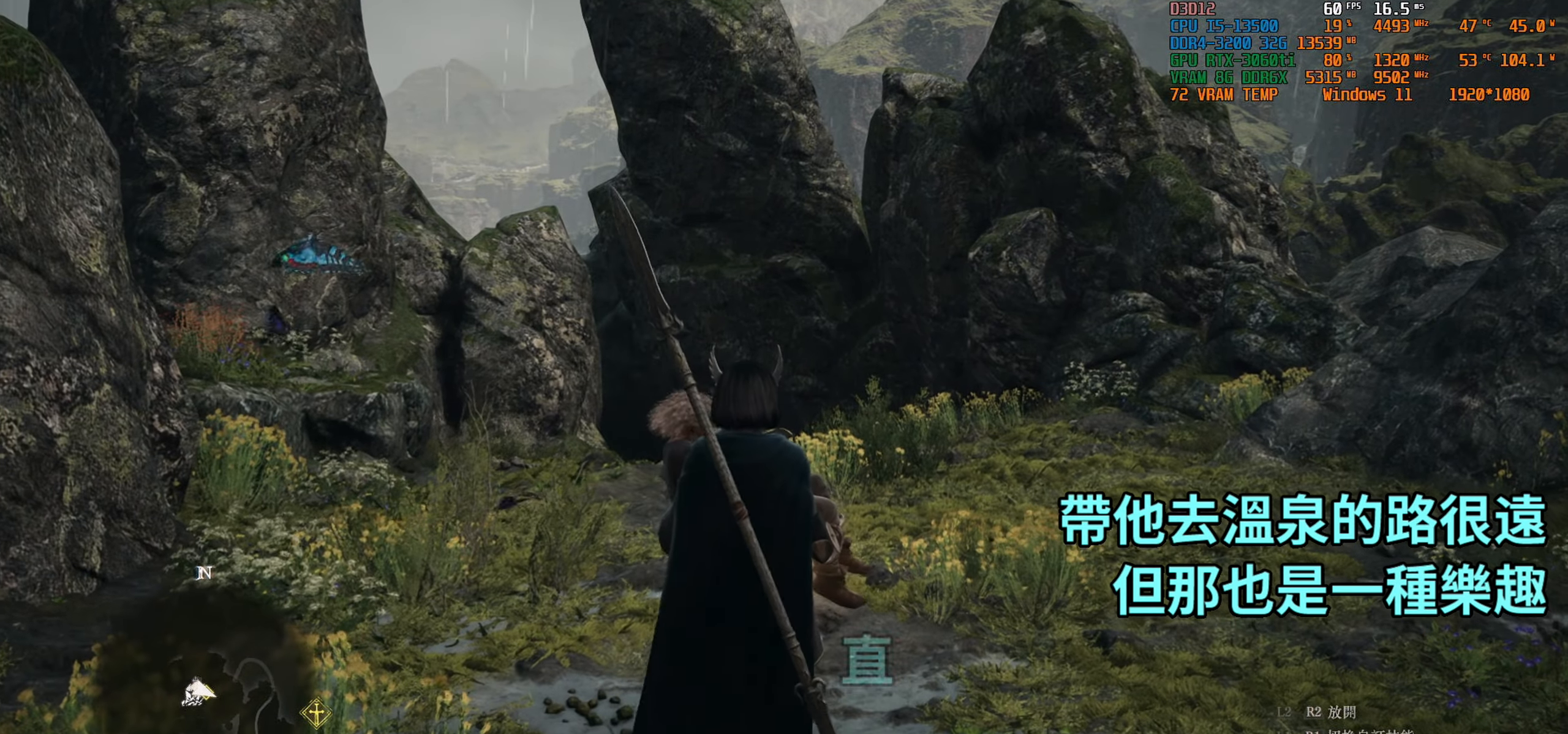
{"buttons": ["R1"], "left_stick": "center", "right_stick": "center", "events": [[200, "R1", "down"]]}
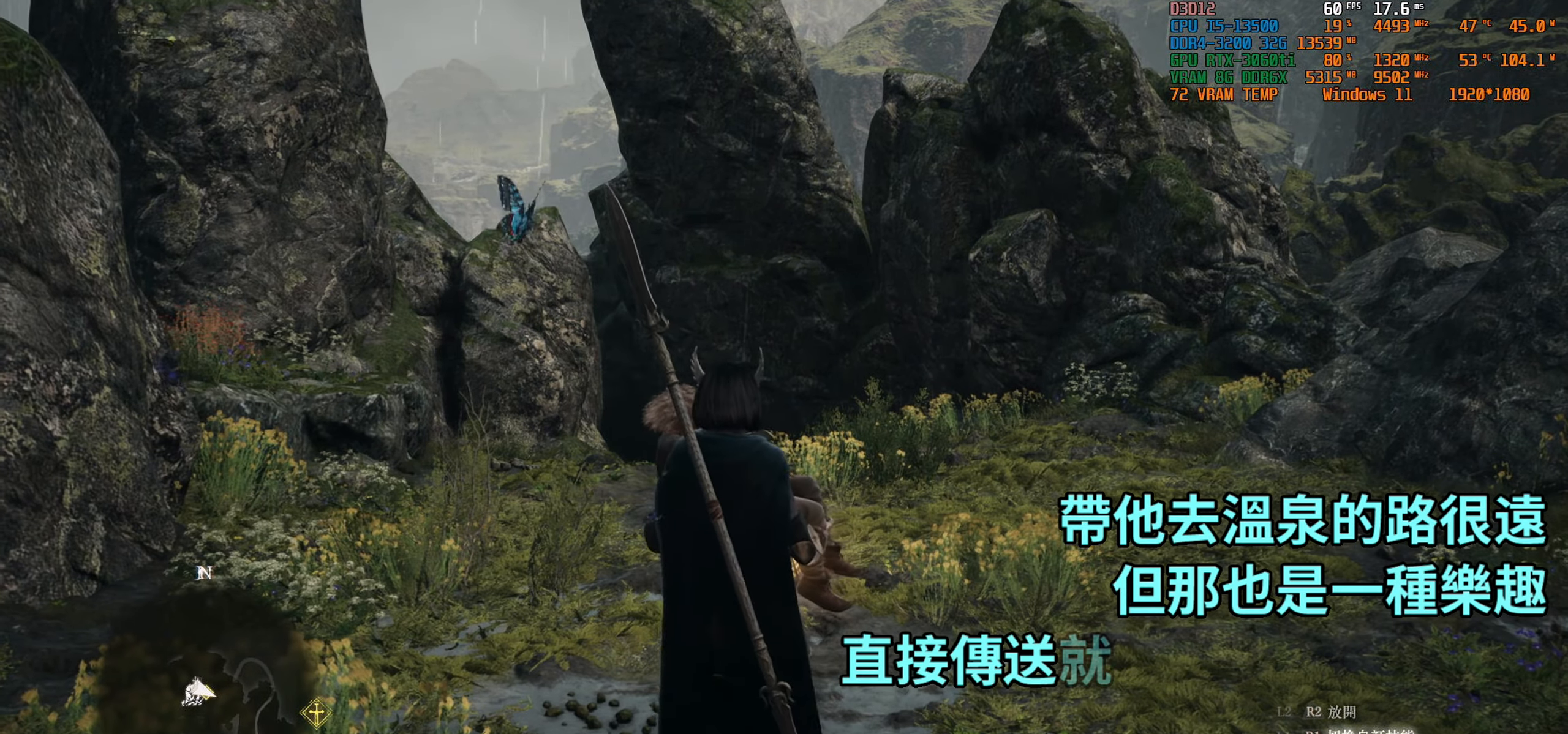
{"buttons": ["R1", "DPAD_LEFT"], "left_stick": "center", "right_stick": "center", "events": [[317, "DPAD_LEFT", "down"]]}
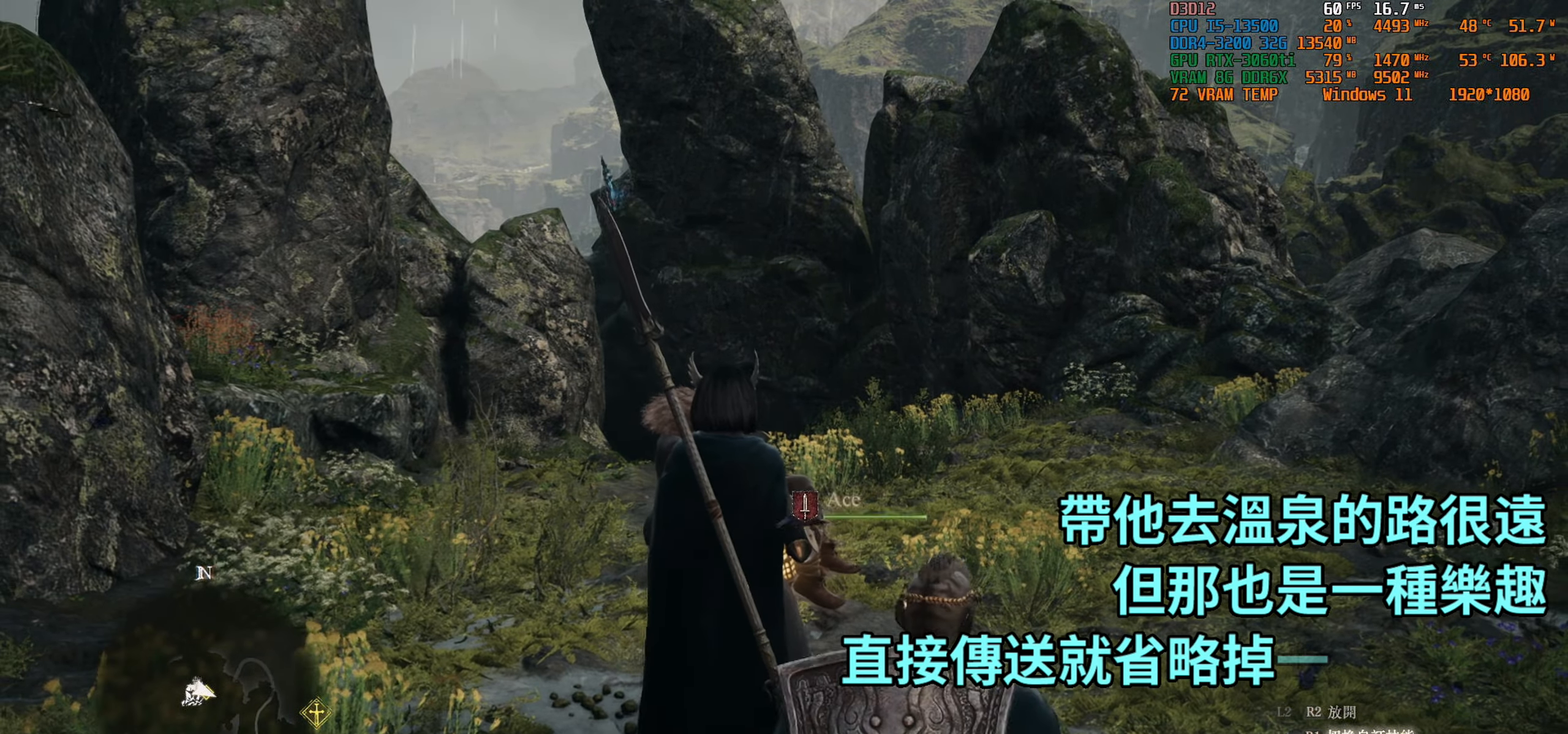
{"buttons": [], "left_stick": "center", "right_stick": "center", "events": [[83, "DPAD_LEFT", "up"], [284, "R1", "up"]]}
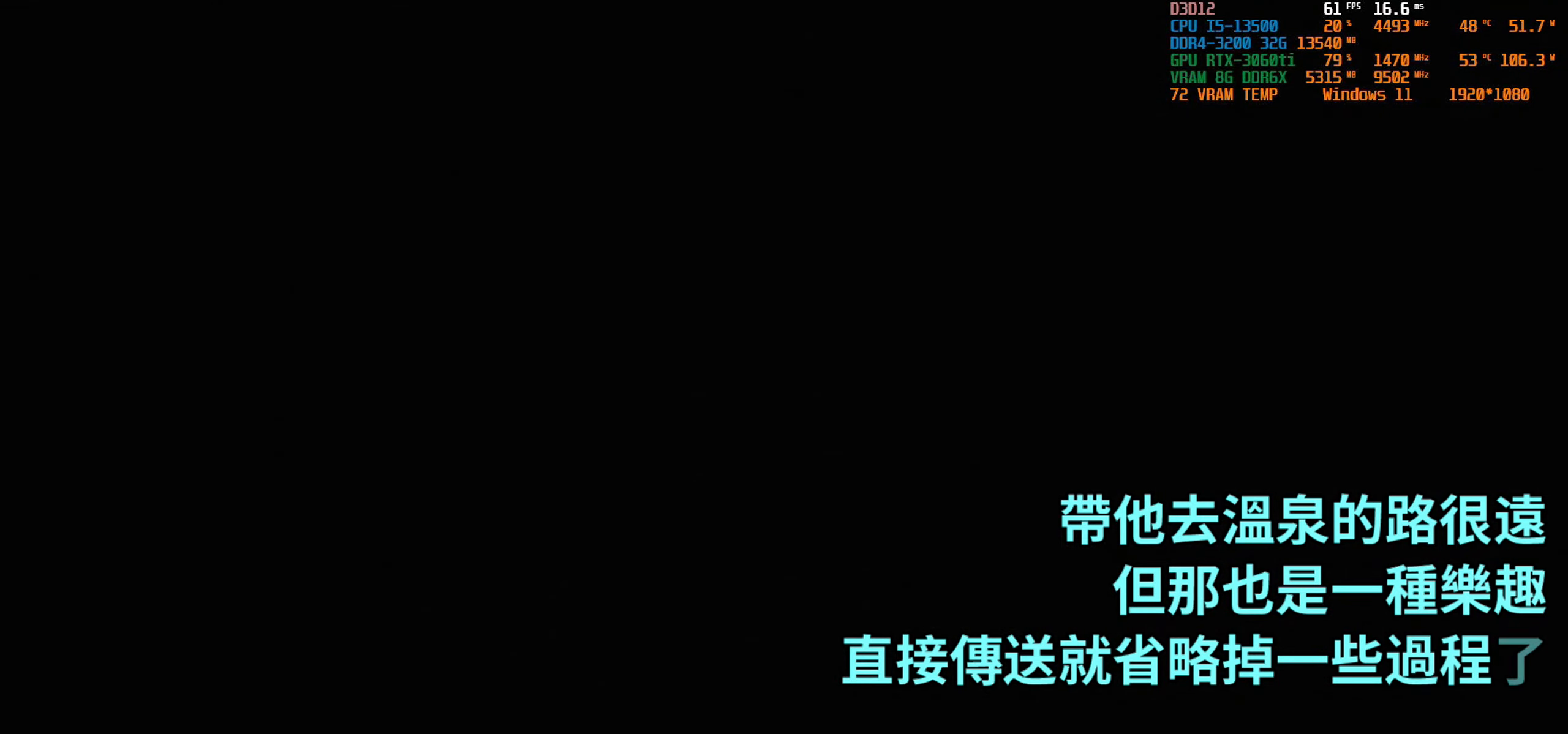
{"buttons": [], "left_stick": "center", "right_stick": "center", "events": []}
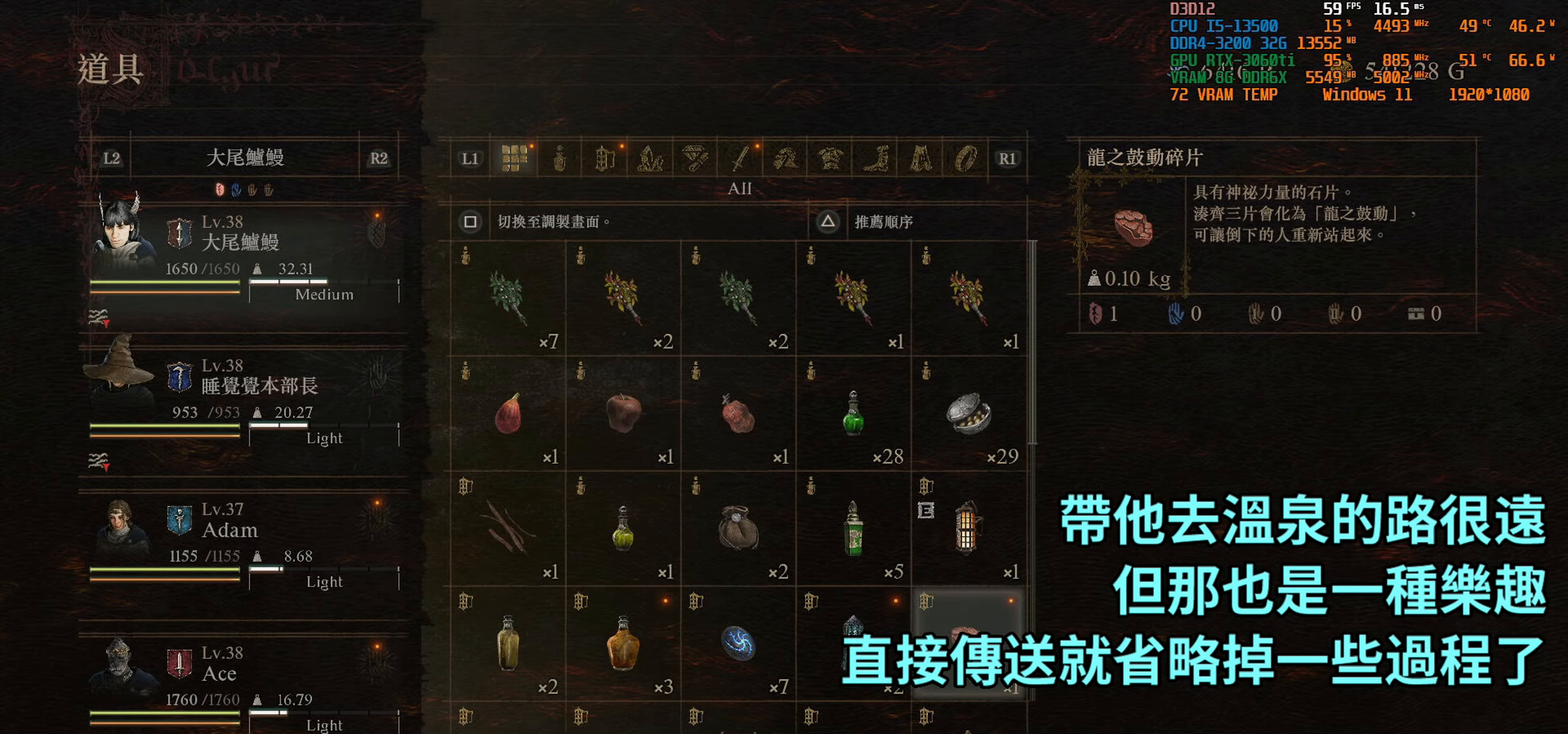
{"buttons": ["DPAD_LEFT"], "left_stick": "center", "right_stick": "center", "events": [[284, "DPAD_LEFT", "down"], [367, "DPAD_LEFT", "up"], [467, "DPAD_LEFT", "down"]]}
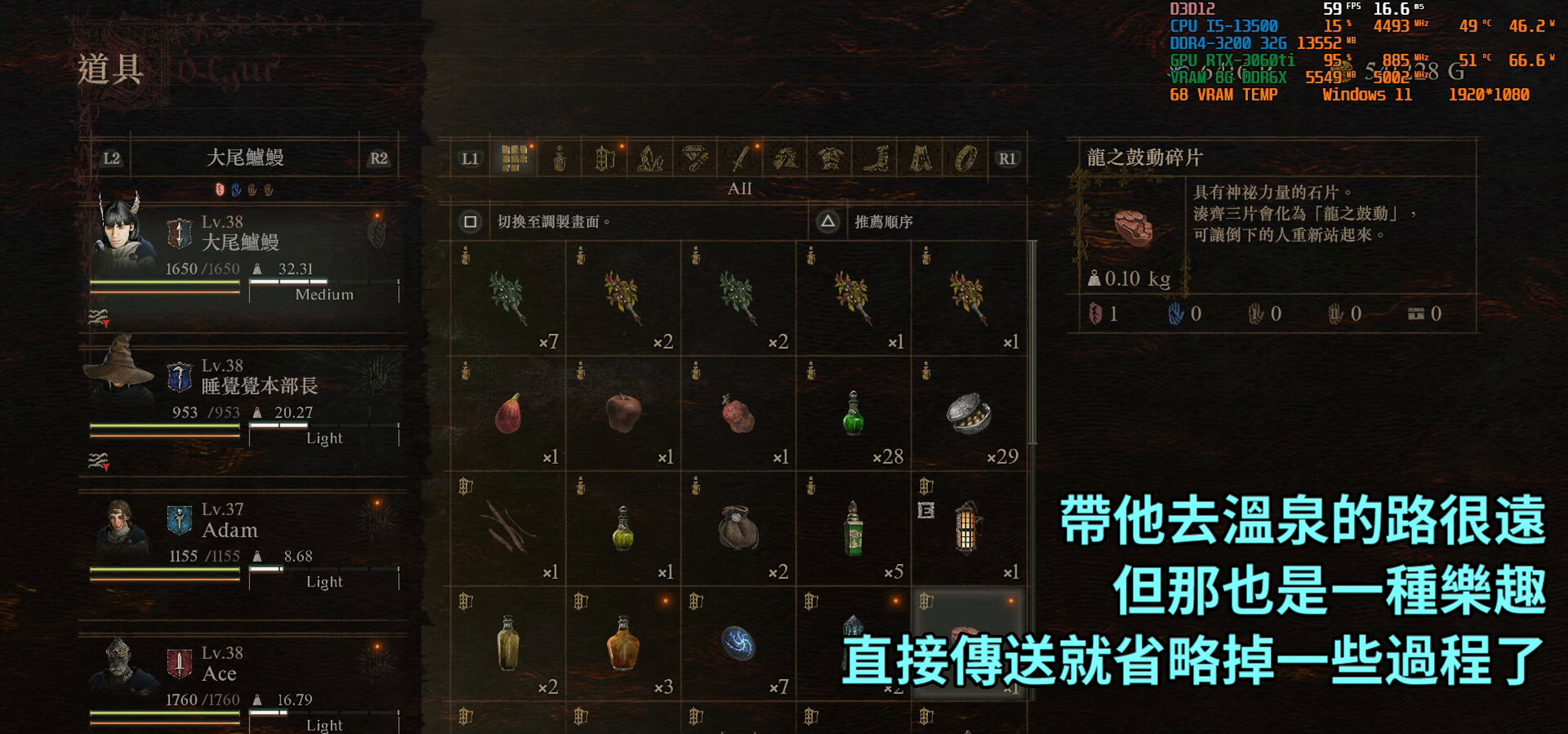
{"buttons": [], "left_stick": "center", "right_stick": "center", "events": [[50, "DPAD_LEFT", "up"], [217, "CROSS", "down"], [334, "CROSS", "up"]]}
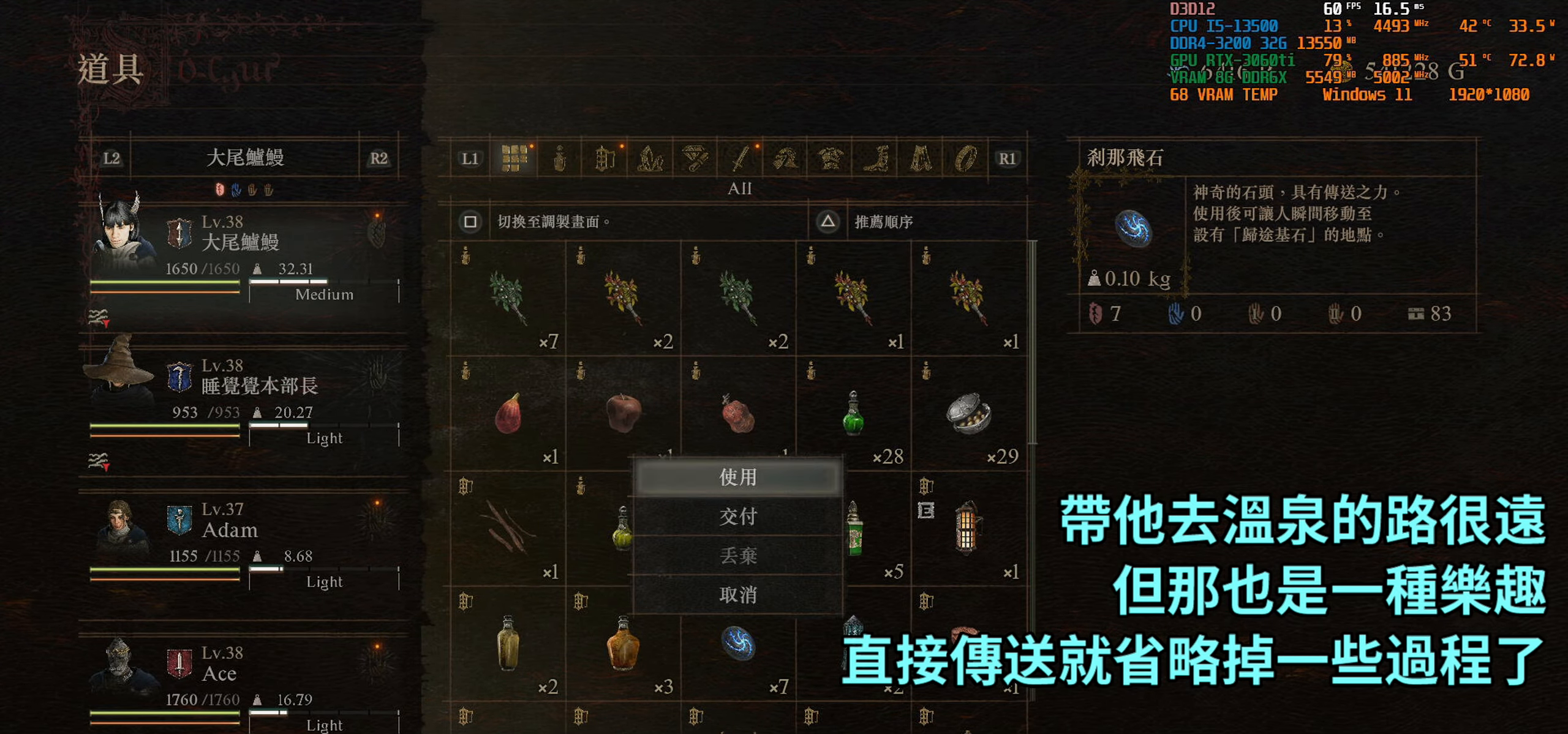
{"buttons": [], "left_stick": "center", "right_stick": "center", "events": [[167, "CROSS", "down"], [334, "CROSS", "up"]]}
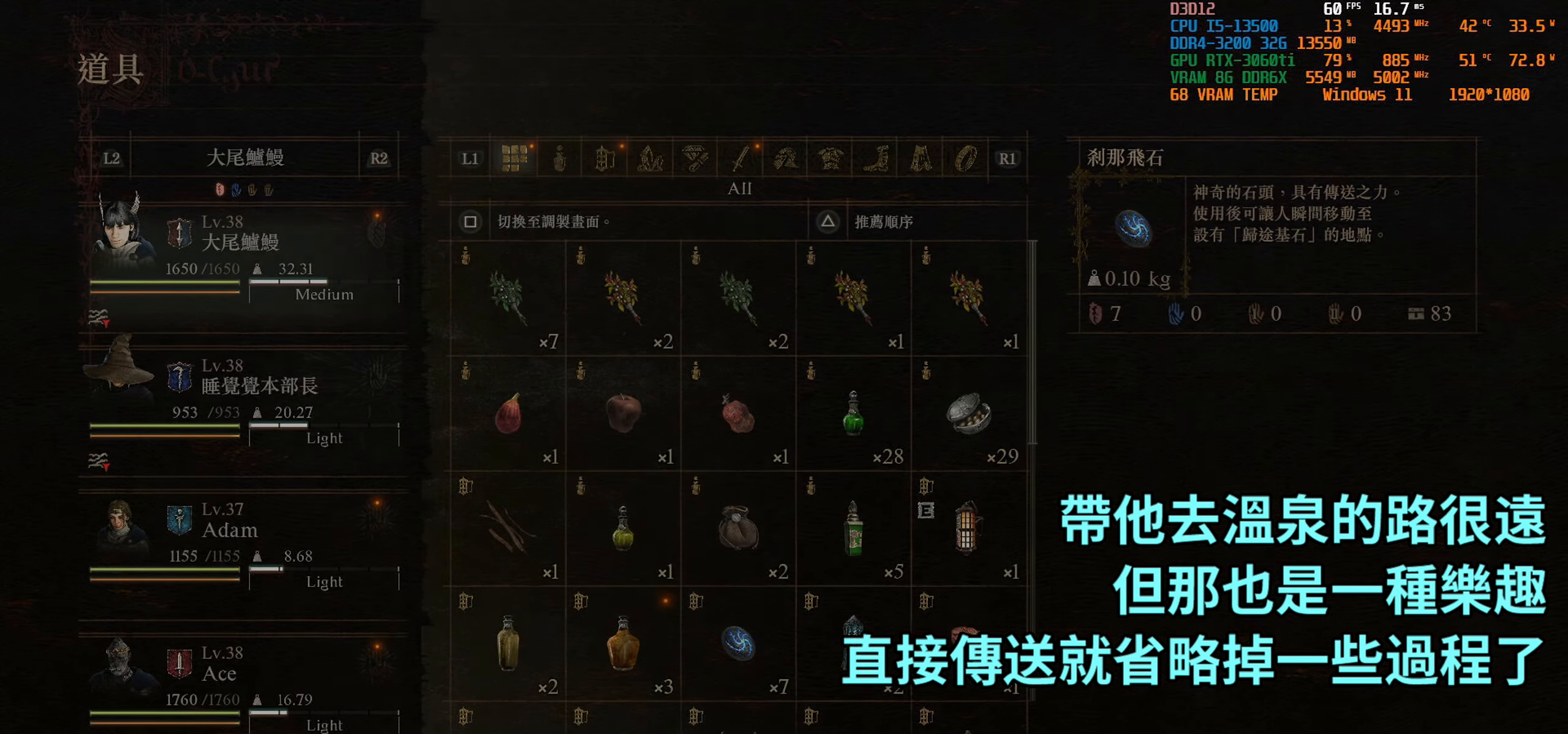
{"buttons": [], "left_stick": "center", "right_stick": "center", "events": []}
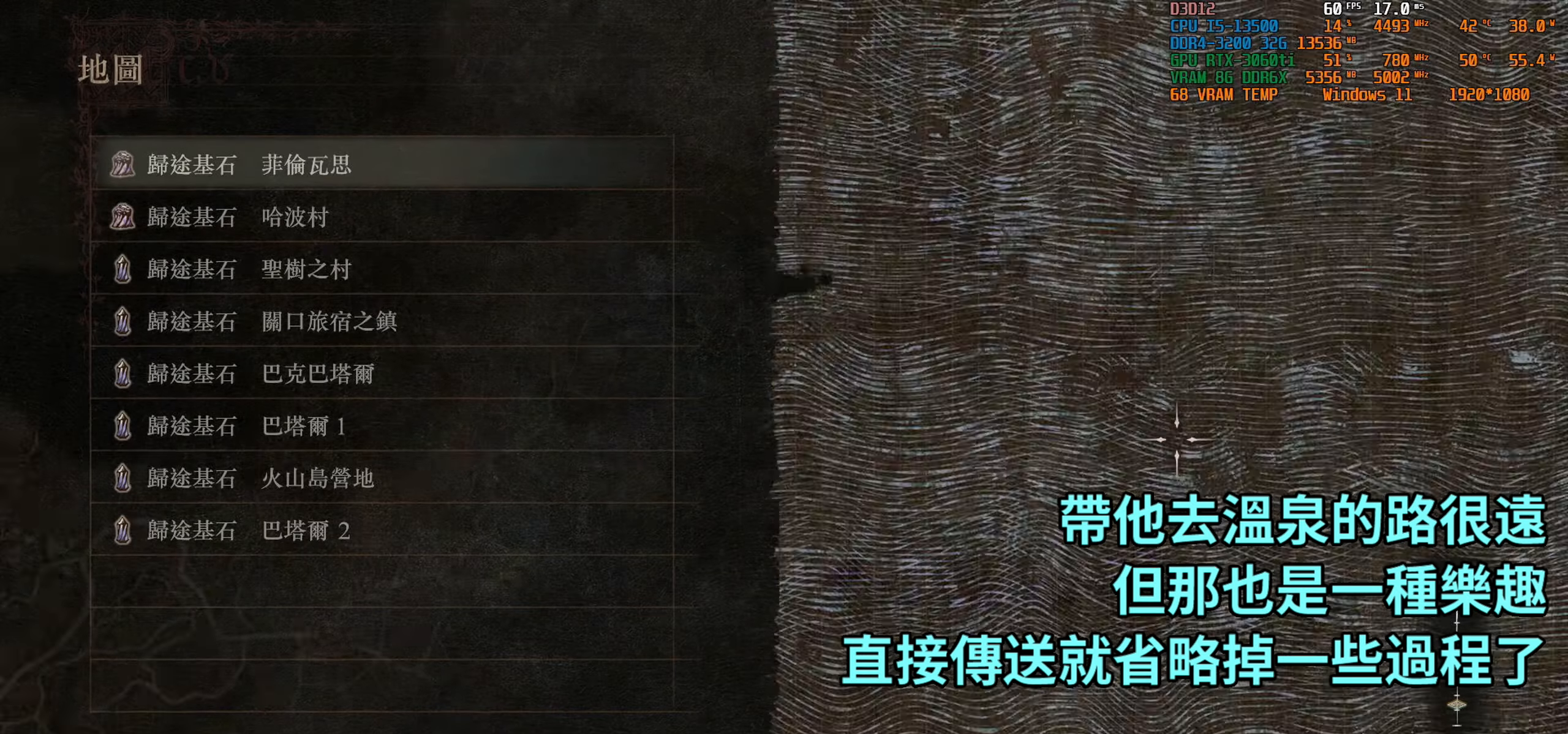
{"buttons": [], "left_stick": "center", "right_stick": "center", "events": []}
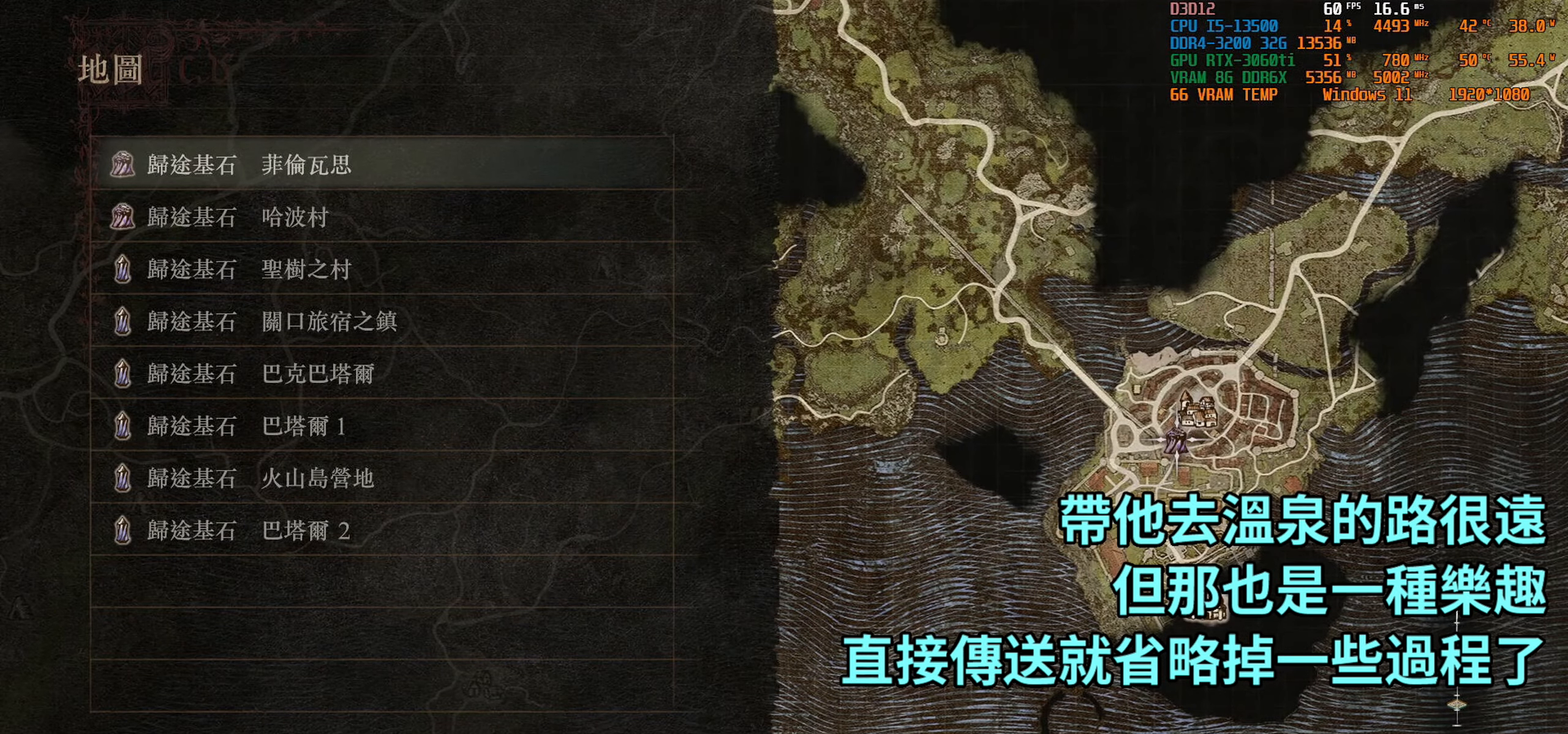
{"buttons": [], "left_stick": "center", "right_stick": "center", "events": [[117, "DPAD_UP", "down"], [234, "DPAD_UP", "up"]]}
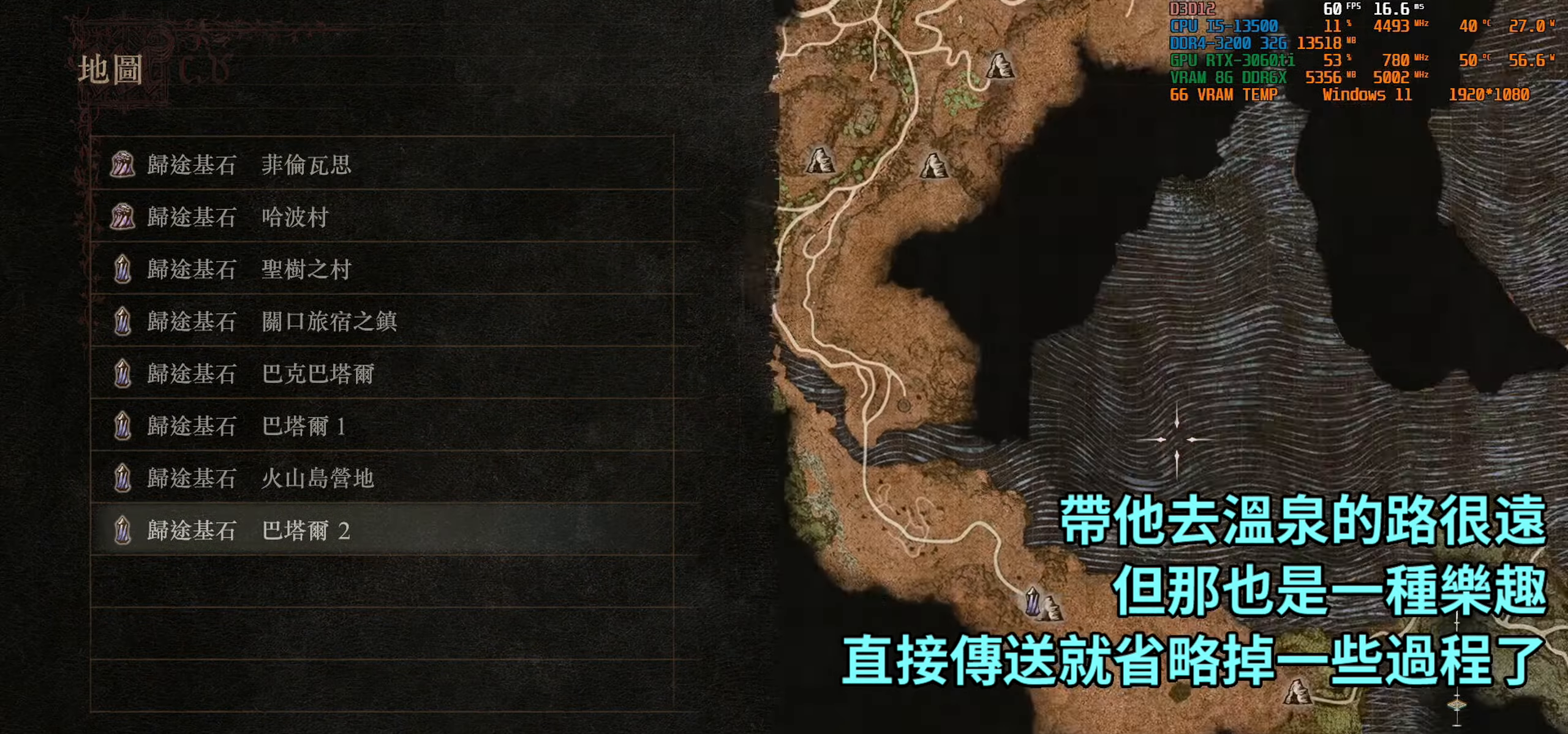
{"buttons": ["DPAD_UP"], "left_stick": "center", "right_stick": "center", "events": [[450, "DPAD_UP", "down"]]}
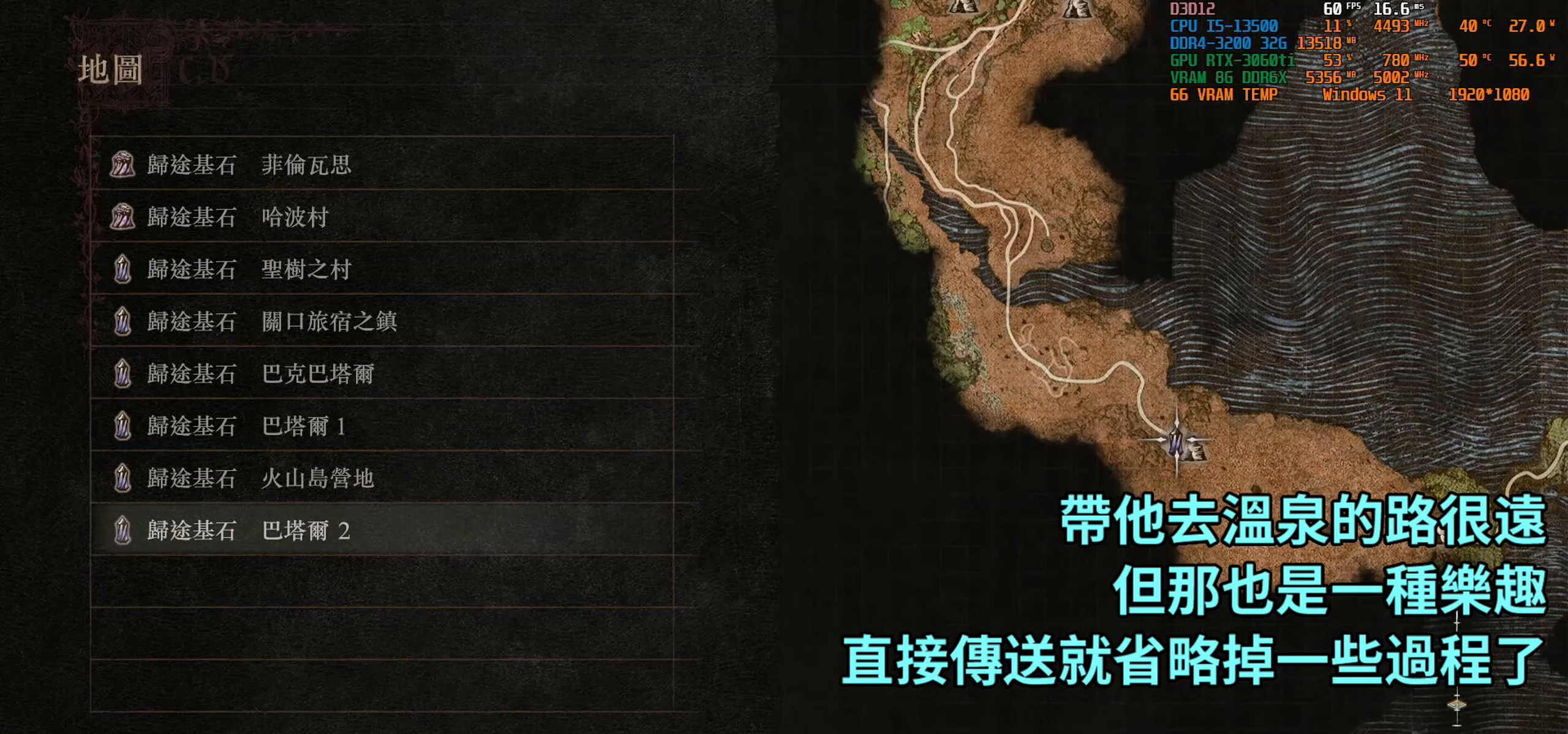
{"buttons": [], "left_stick": "center", "right_stick": "center", "events": [[50, "DPAD_UP", "up"]]}
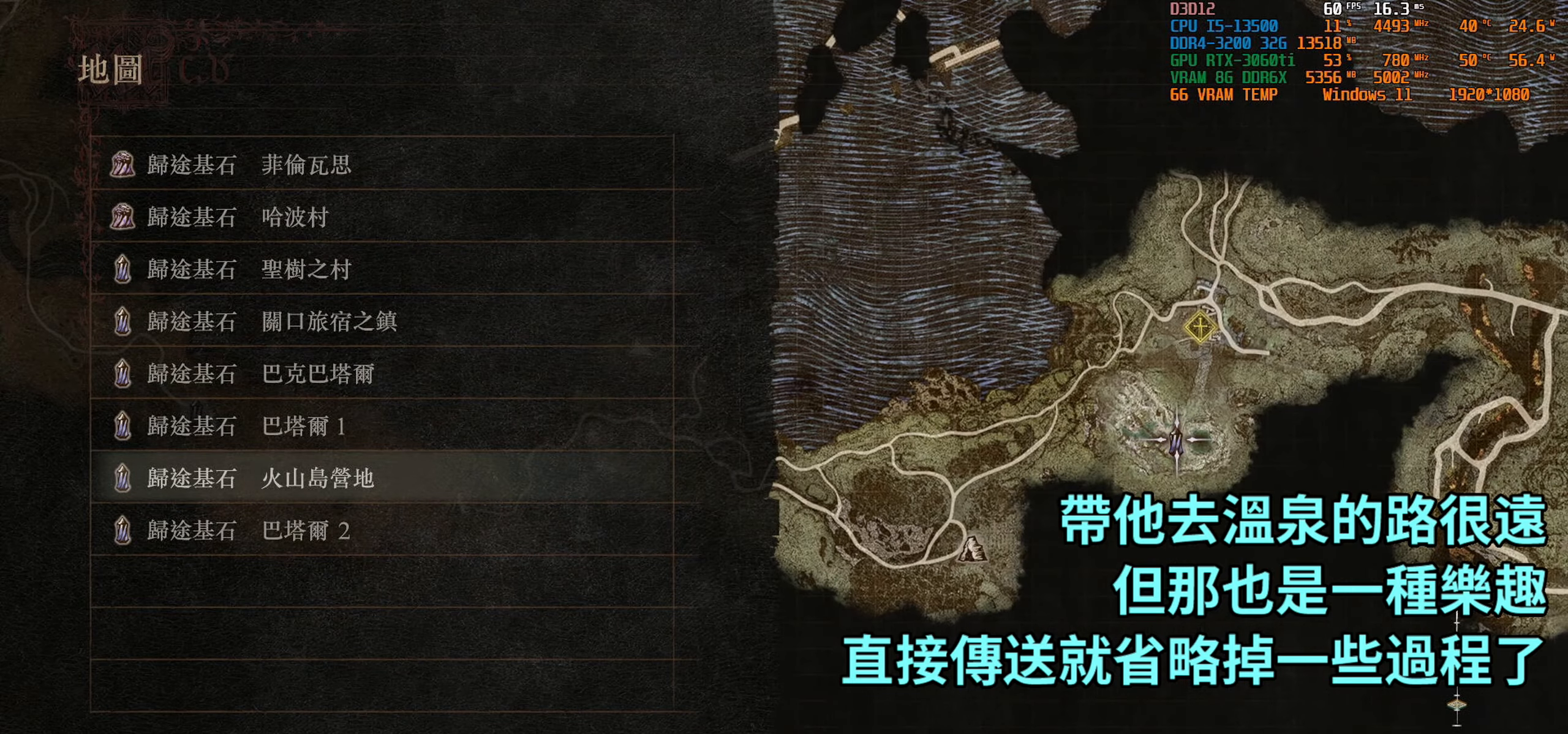
{"buttons": [], "left_stick": "center", "right_stick": "center", "events": []}
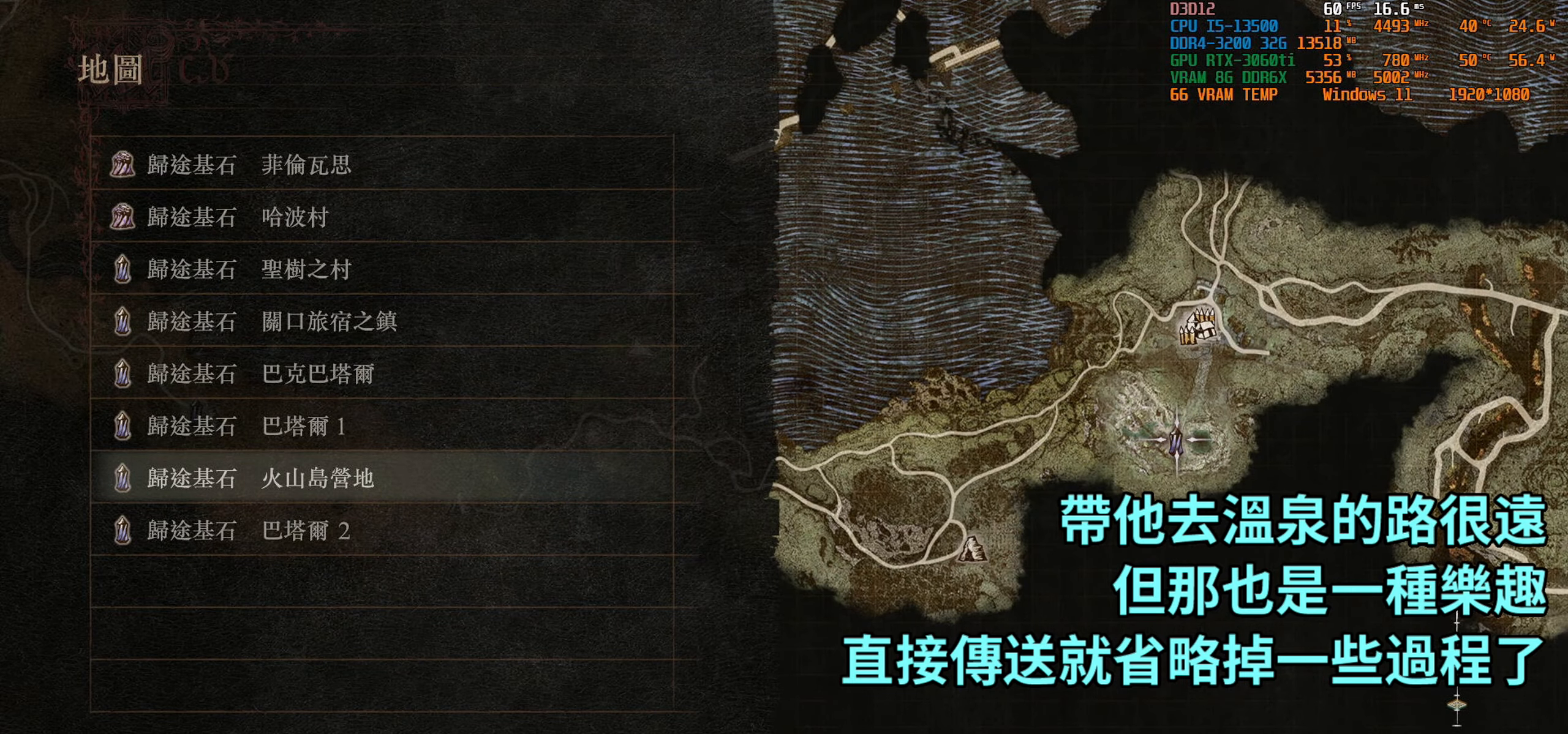
{"buttons": [], "left_stick": "center", "right_stick": "center", "events": []}
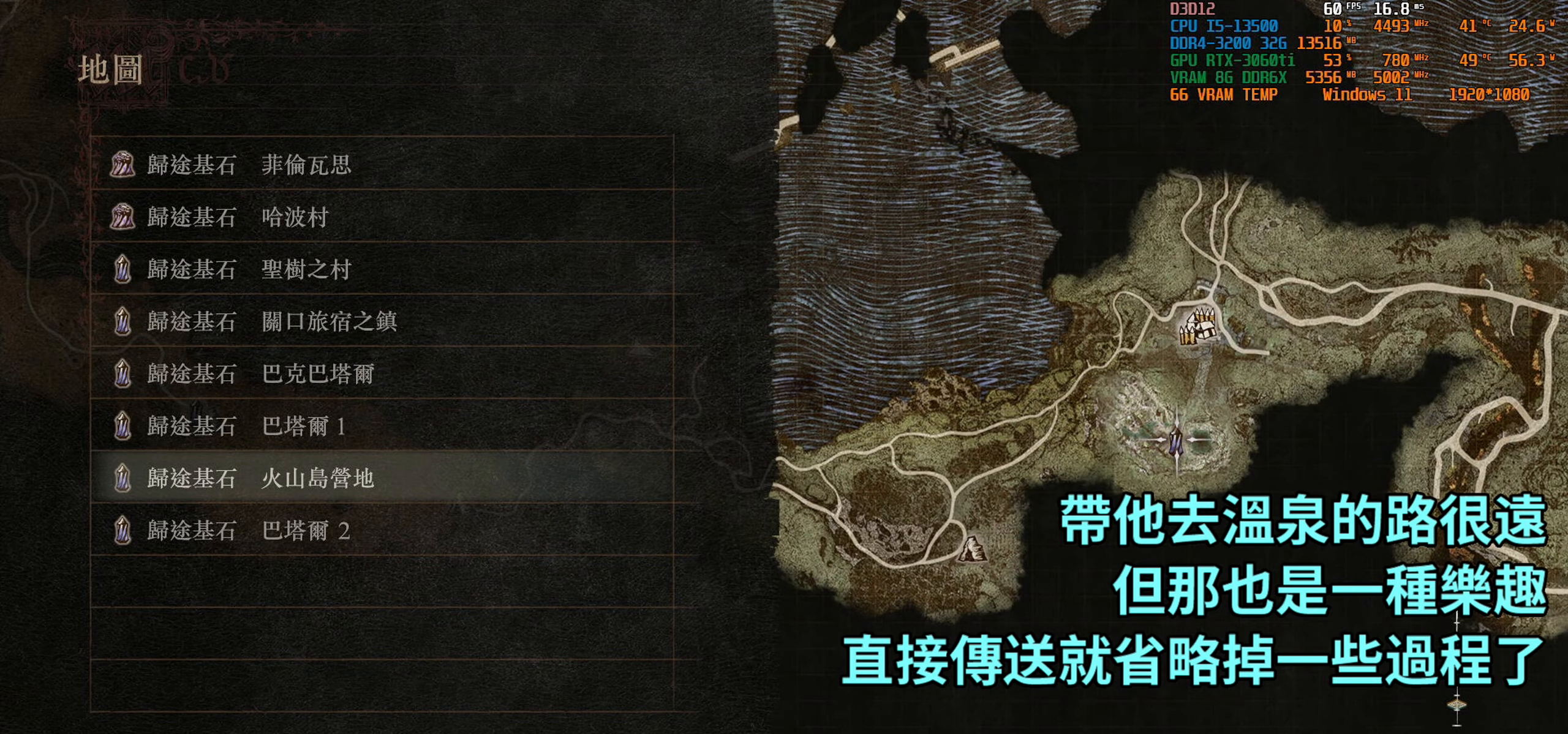
{"buttons": ["CROSS"], "left_stick": "center", "right_stick": "center", "events": [[400, "CROSS", "down"]]}
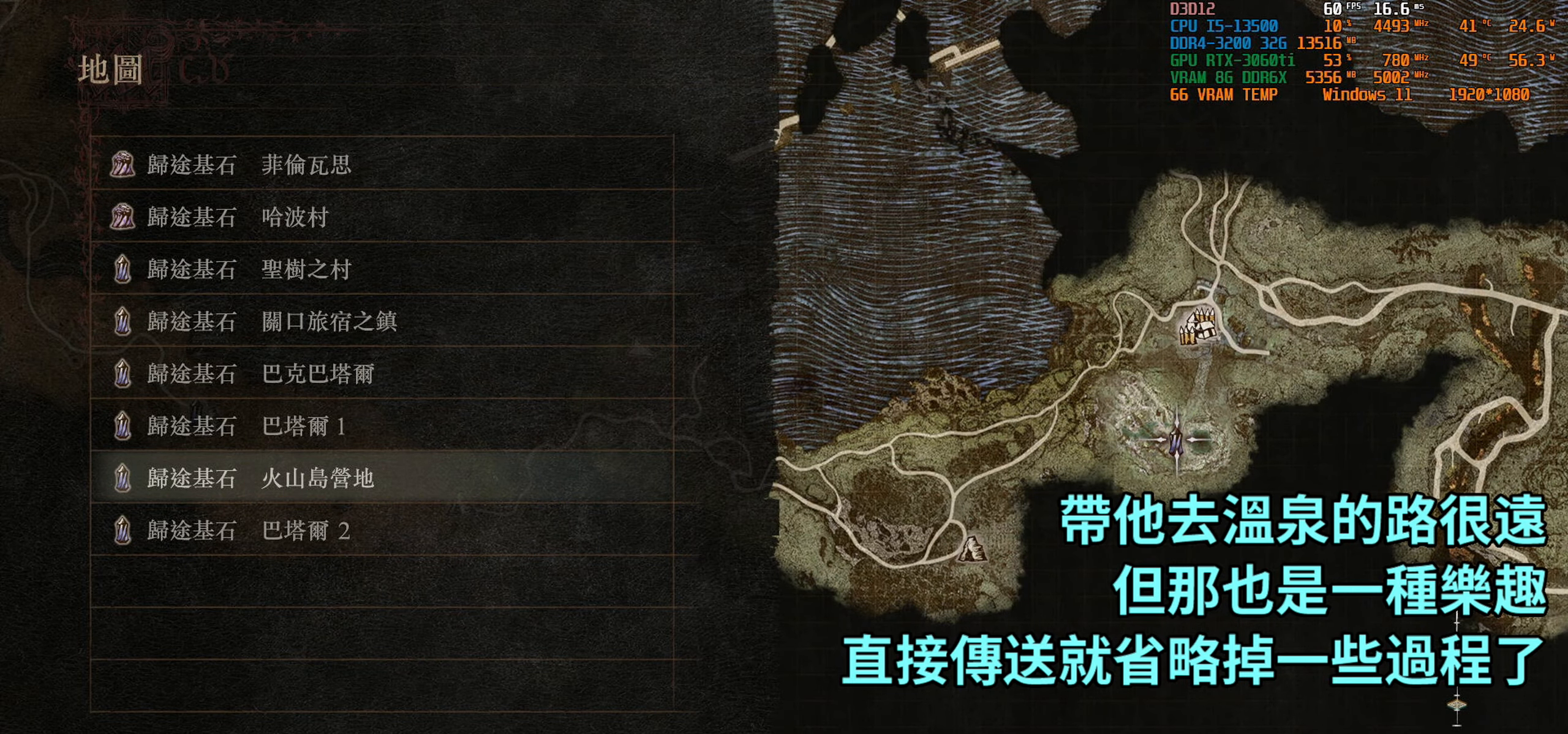
{"buttons": ["CROSS"], "left_stick": "center", "right_stick": "center", "events": [[50, "CROSS", "up"], [483, "CROSS", "down"]]}
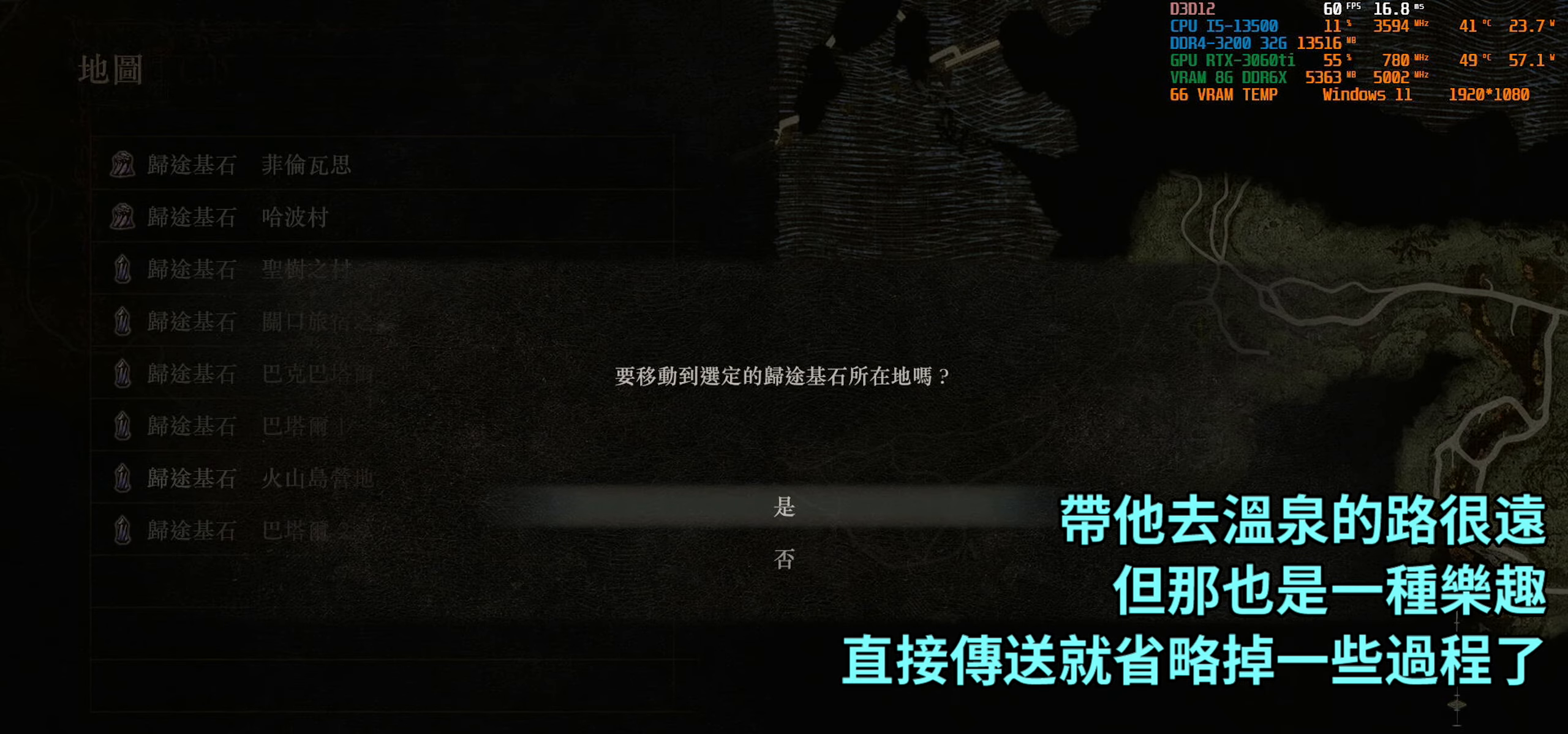
{"buttons": [], "left_stick": "center", "right_stick": "center", "events": [[116, "CROSS", "up"]]}
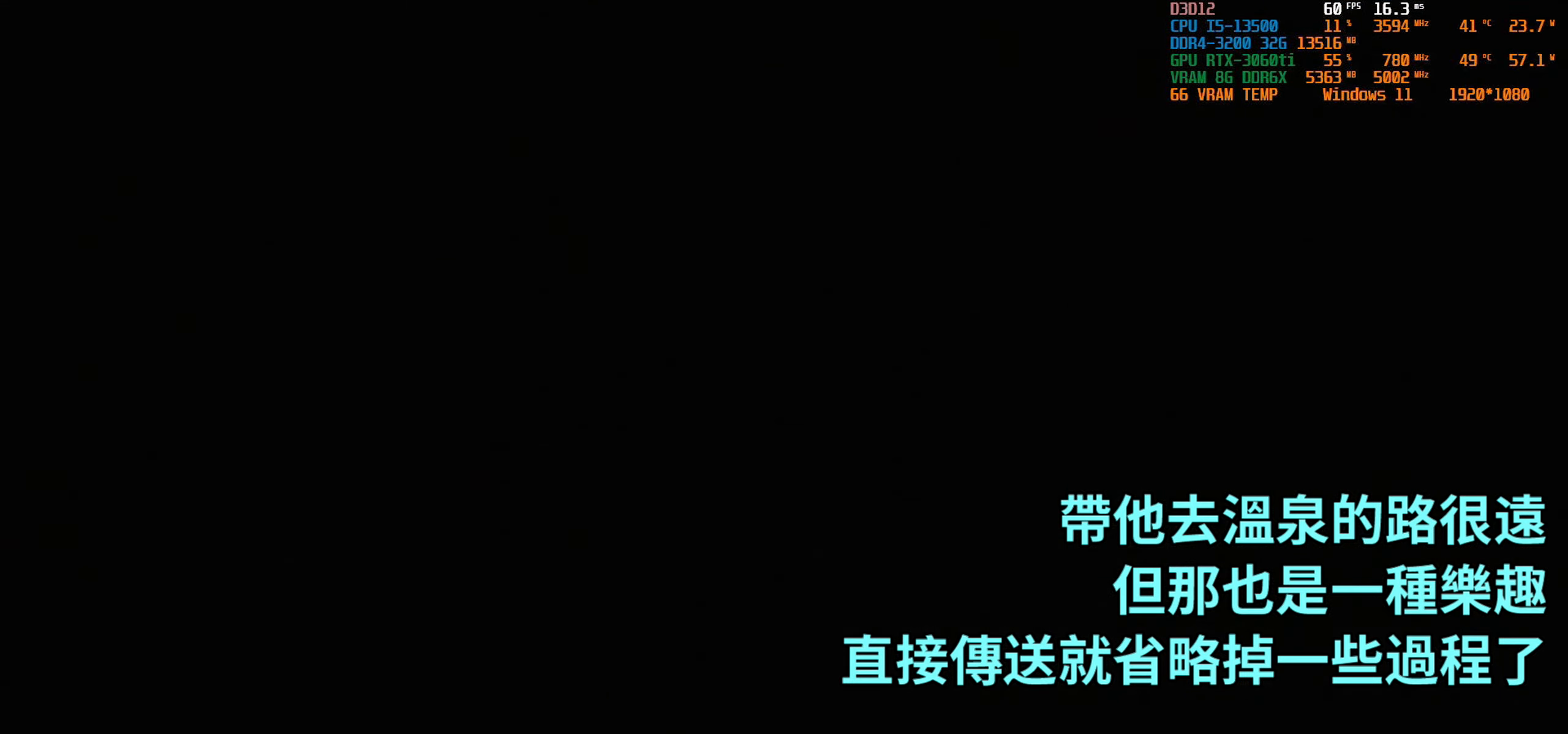
{"buttons": [], "left_stick": "center", "right_stick": "center", "events": []}
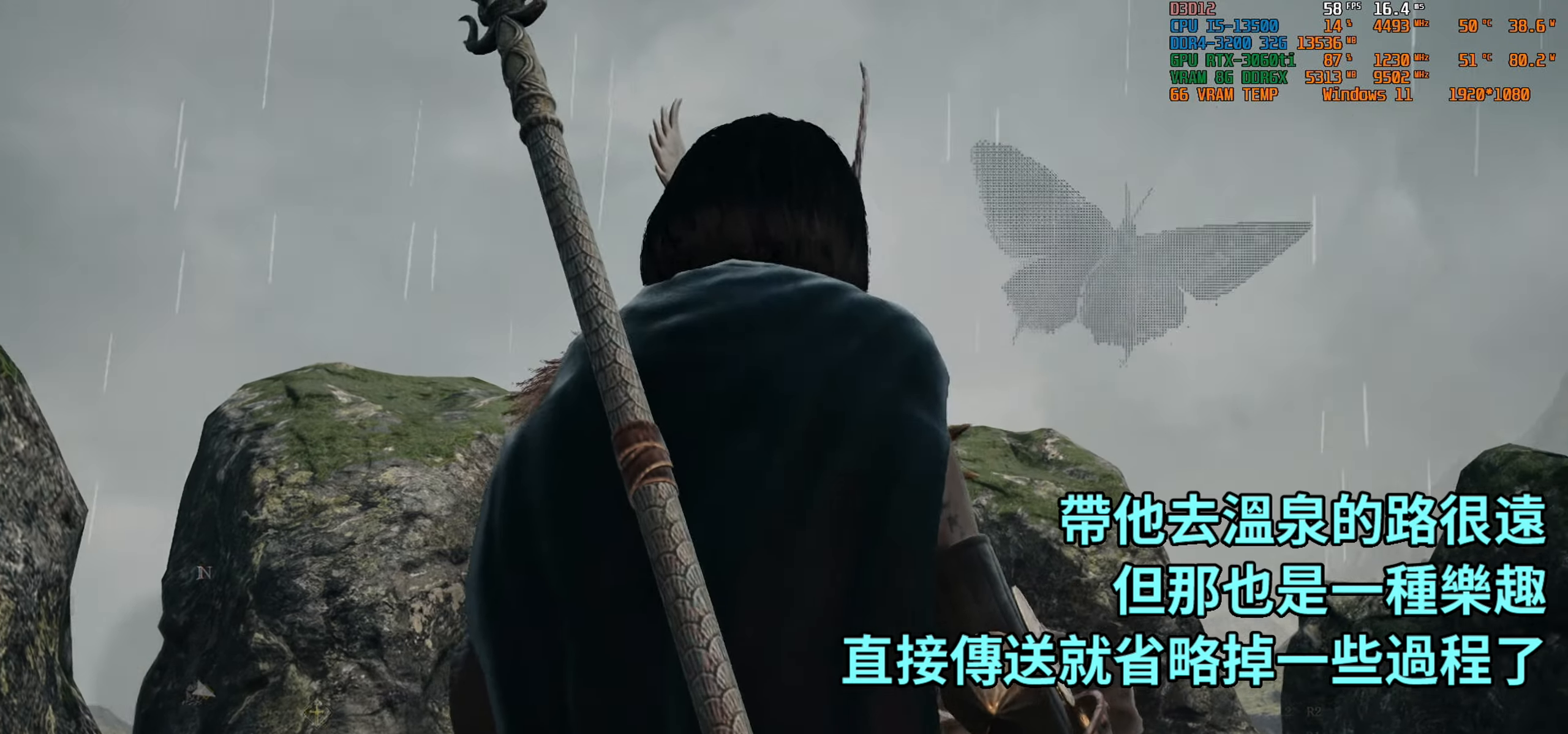
{"buttons": [], "left_stick": "center", "right_stick": "center", "events": []}
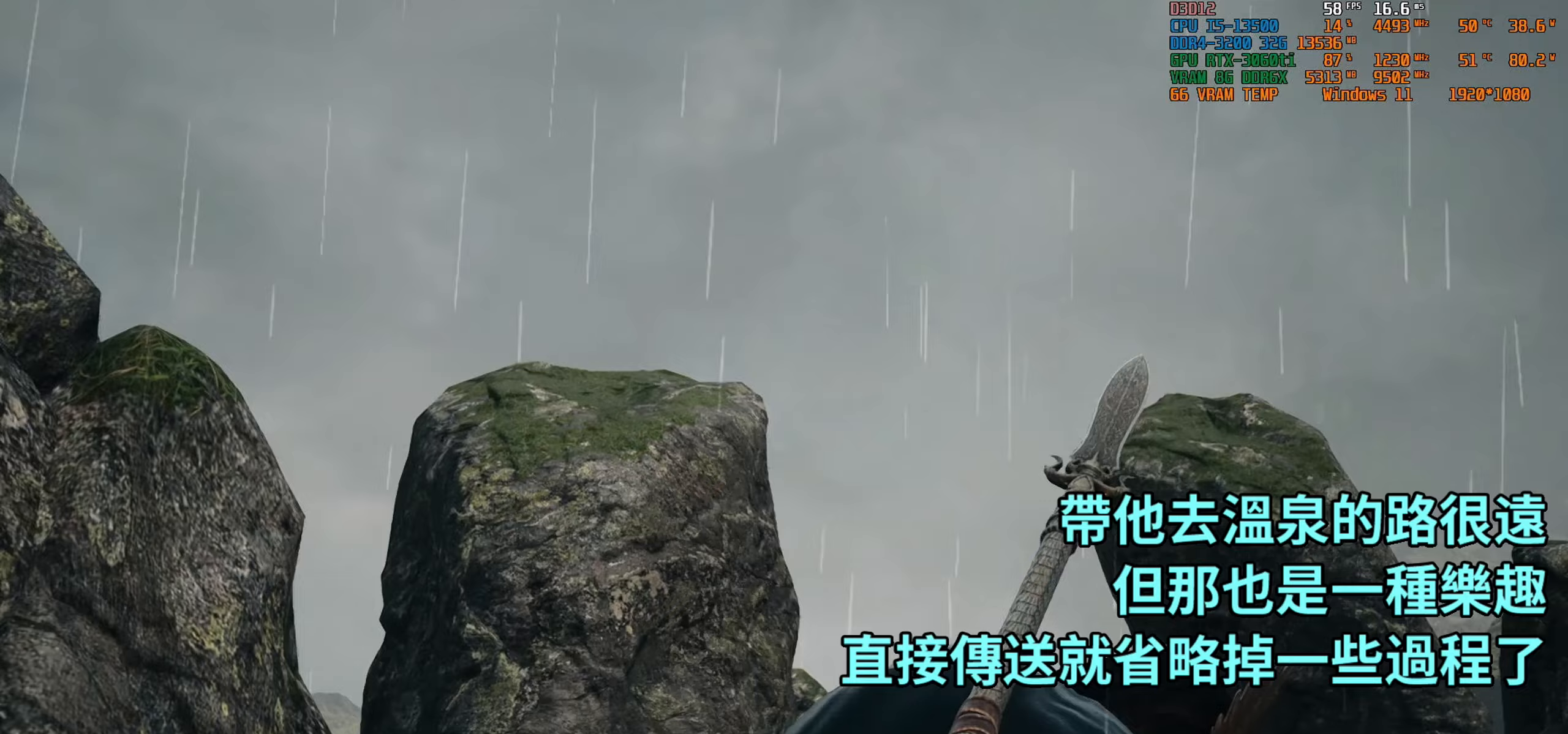
{"buttons": [], "left_stick": "center", "right_stick": "center", "events": []}
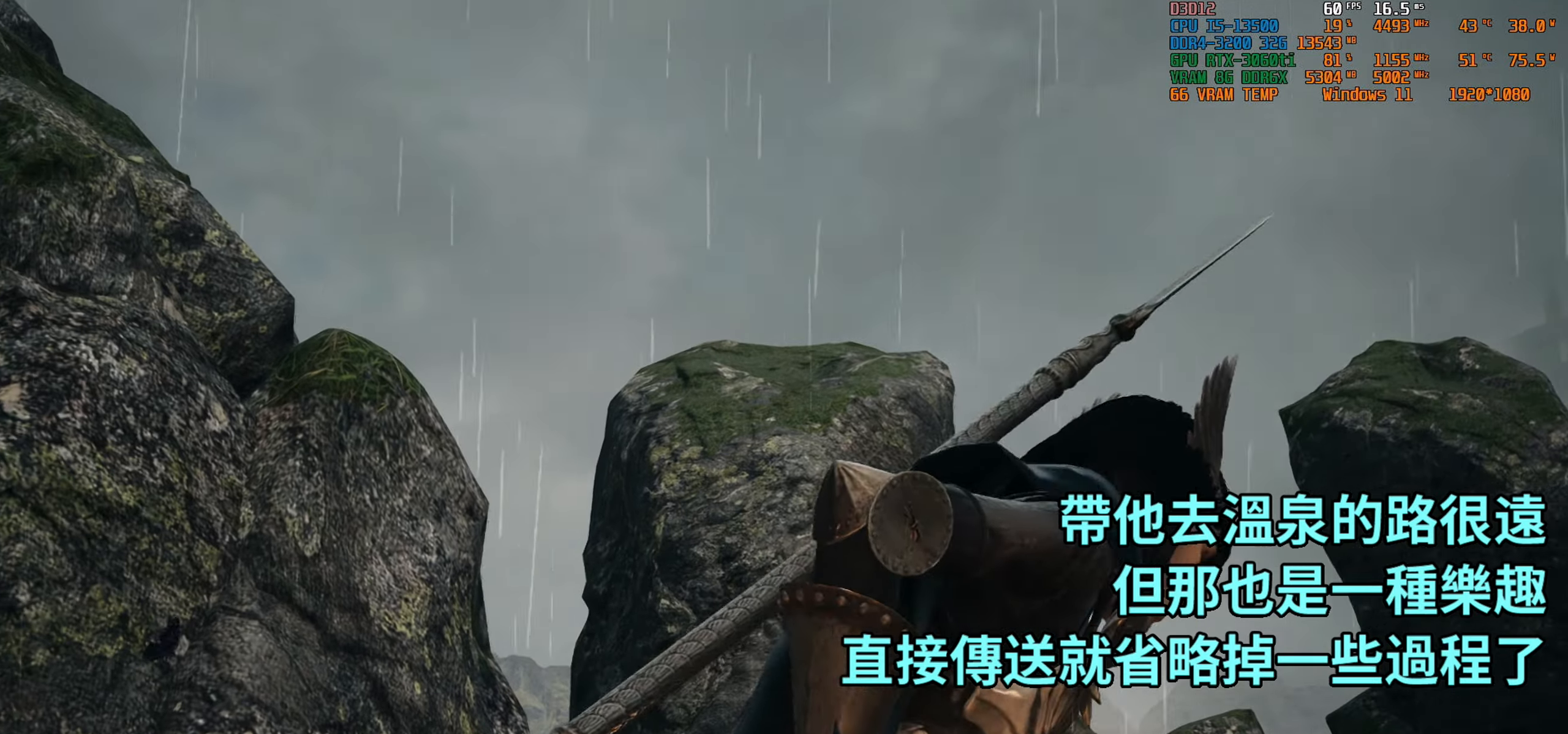
{"buttons": [], "left_stick": "center", "right_stick": "center", "events": []}
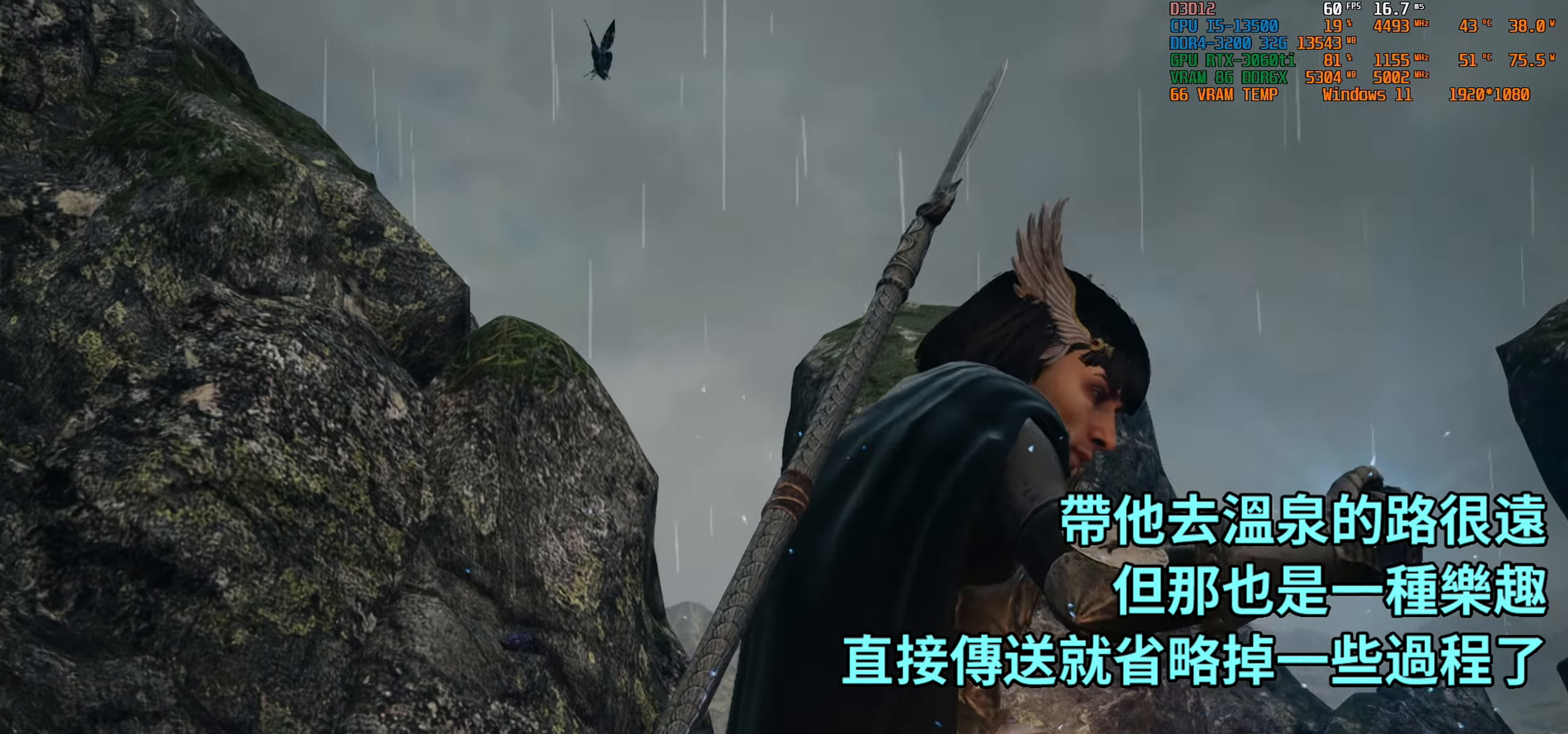
{"buttons": [], "left_stick": "center", "right_stick": "center", "events": []}
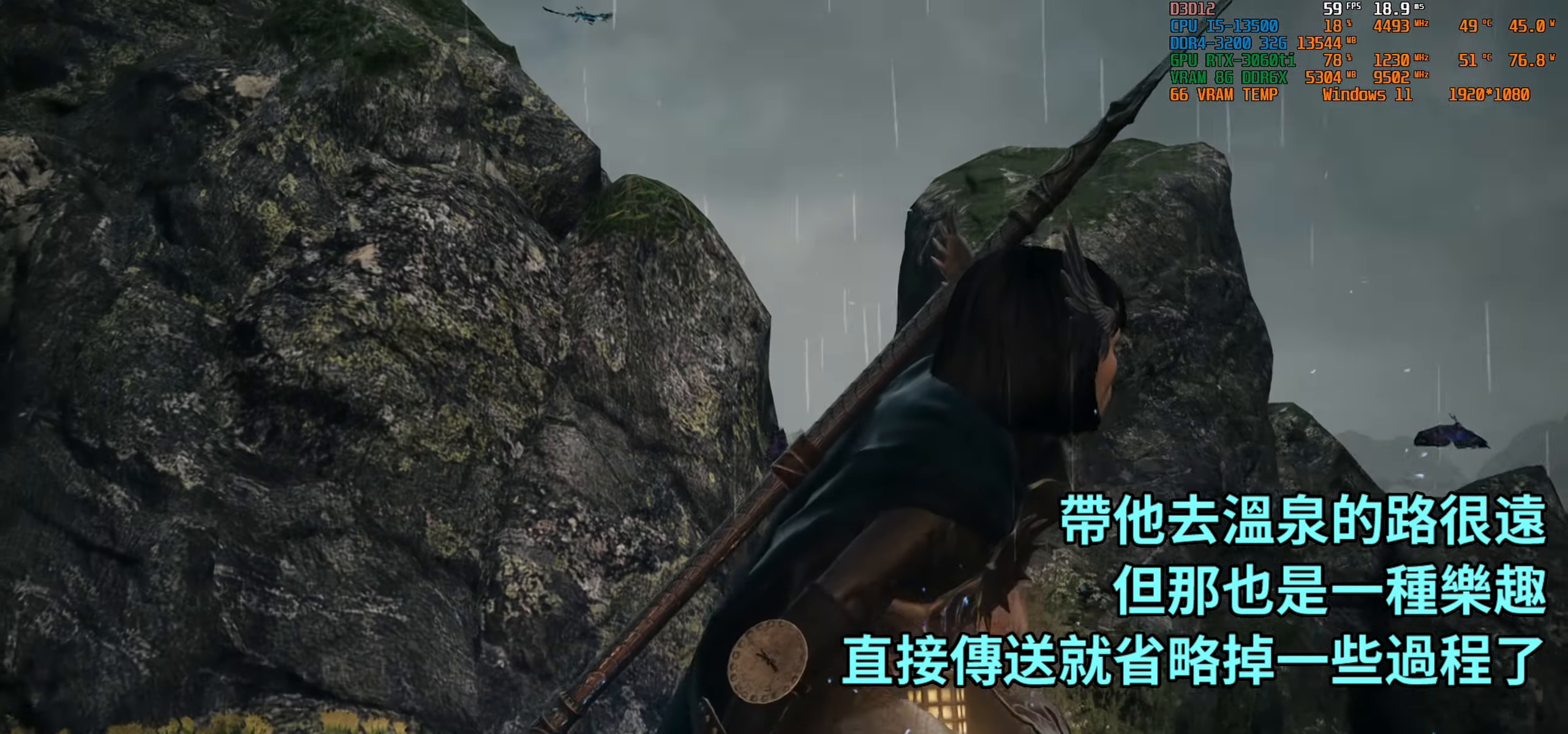
{"buttons": [], "left_stick": "center", "right_stick": "center", "events": []}